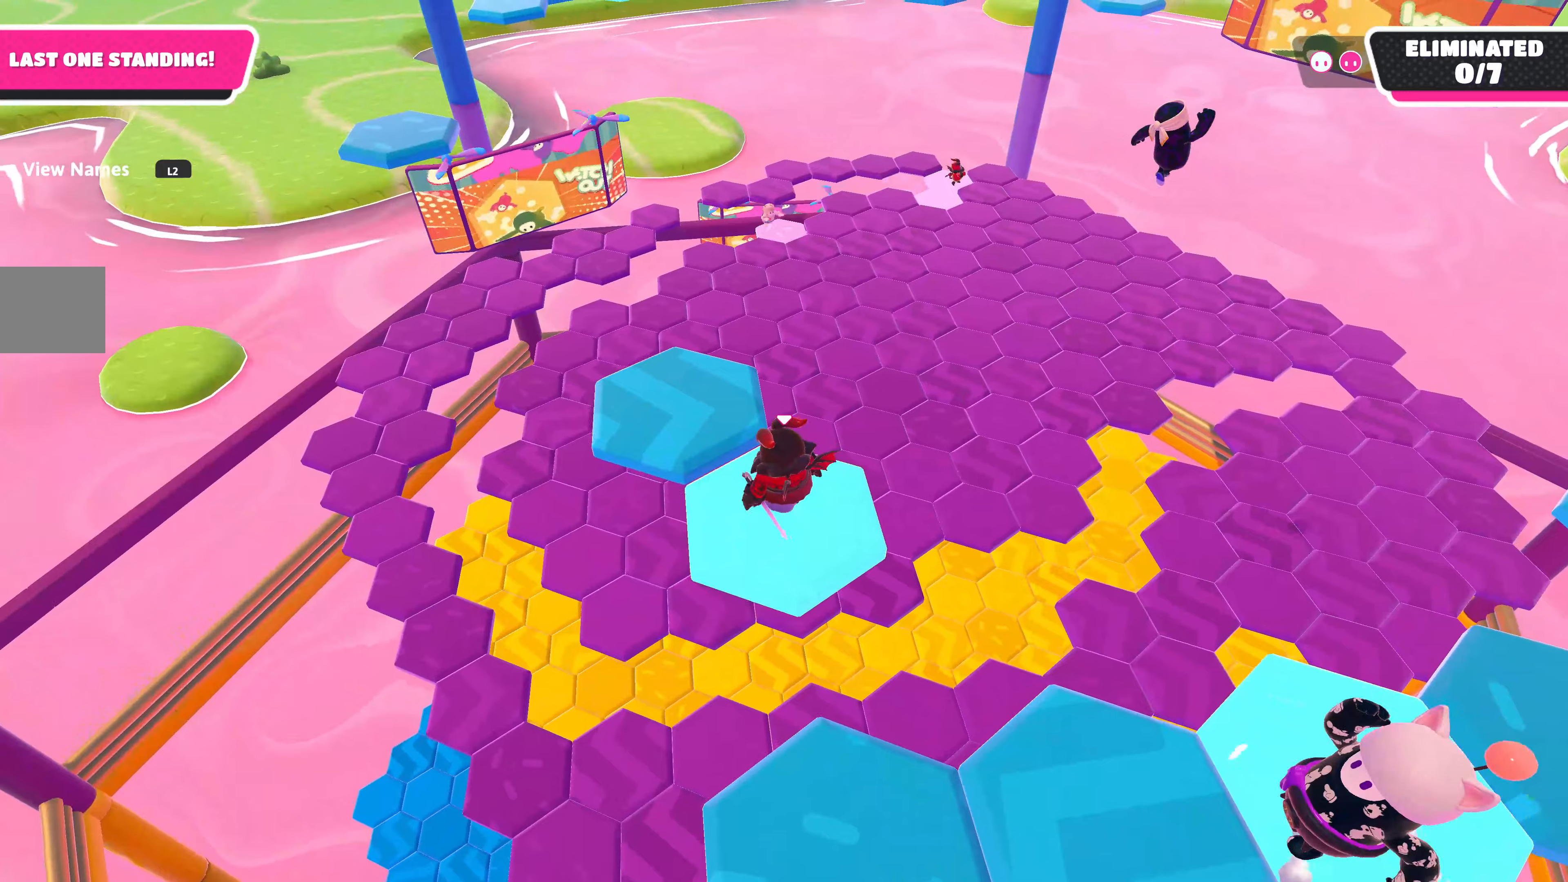
Gameplay with a controller (PlayStation layout); each line is a JSON object with the inputs held at the frame after it. "events" lists button and stick changes between this image and that frame as [ms after this image, input, new state], when the widget could be followed in between.
{"buttons": [], "left_stick": "up-left", "right_stick": "down", "events": [[100, "CROSS", "down"], [250, "CROSS", "up"], [400, "right_stick", "down"]]}
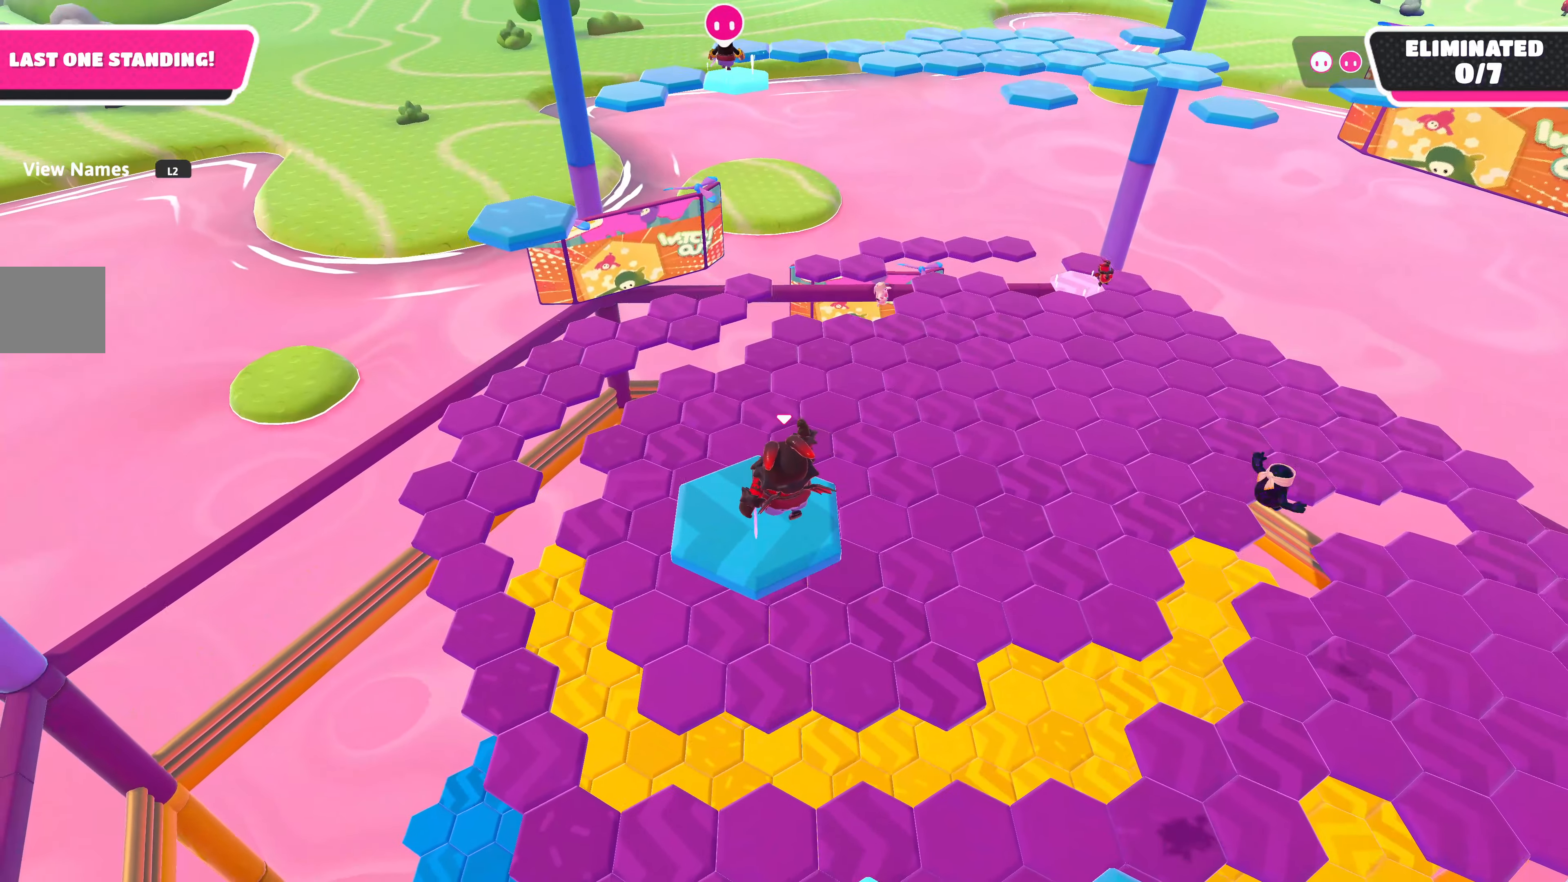
{"buttons": [], "left_stick": "up", "right_stick": "center", "events": [[134, "left_stick", "center"], [184, "right_stick", "center"], [350, "left_stick", "up"]]}
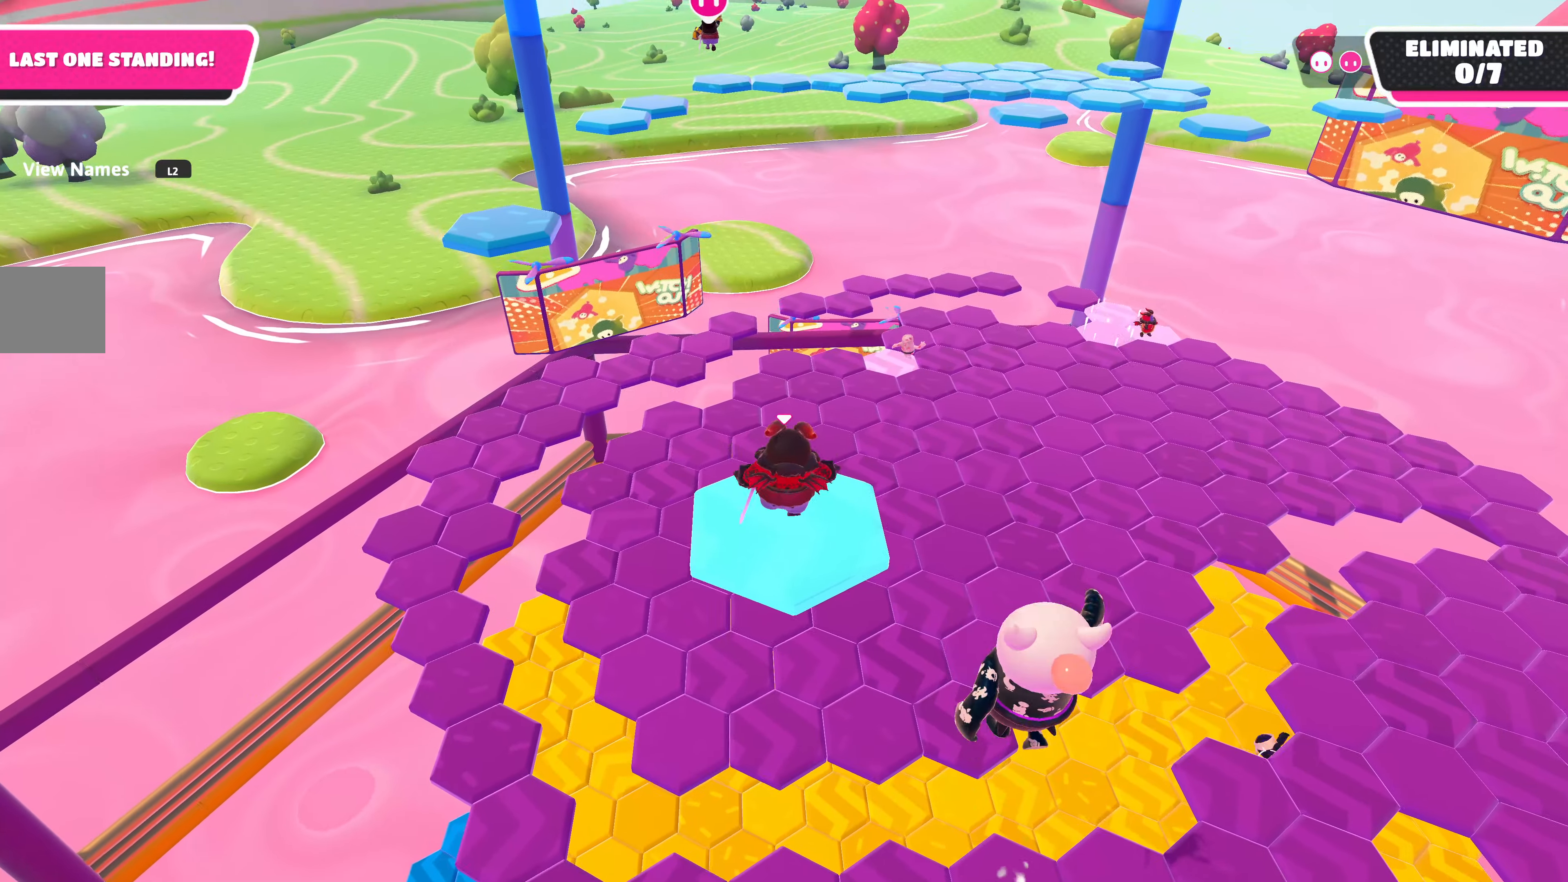
{"buttons": [], "left_stick": "up", "right_stick": "center", "events": [[167, "CROSS", "down"], [317, "CROSS", "up"]]}
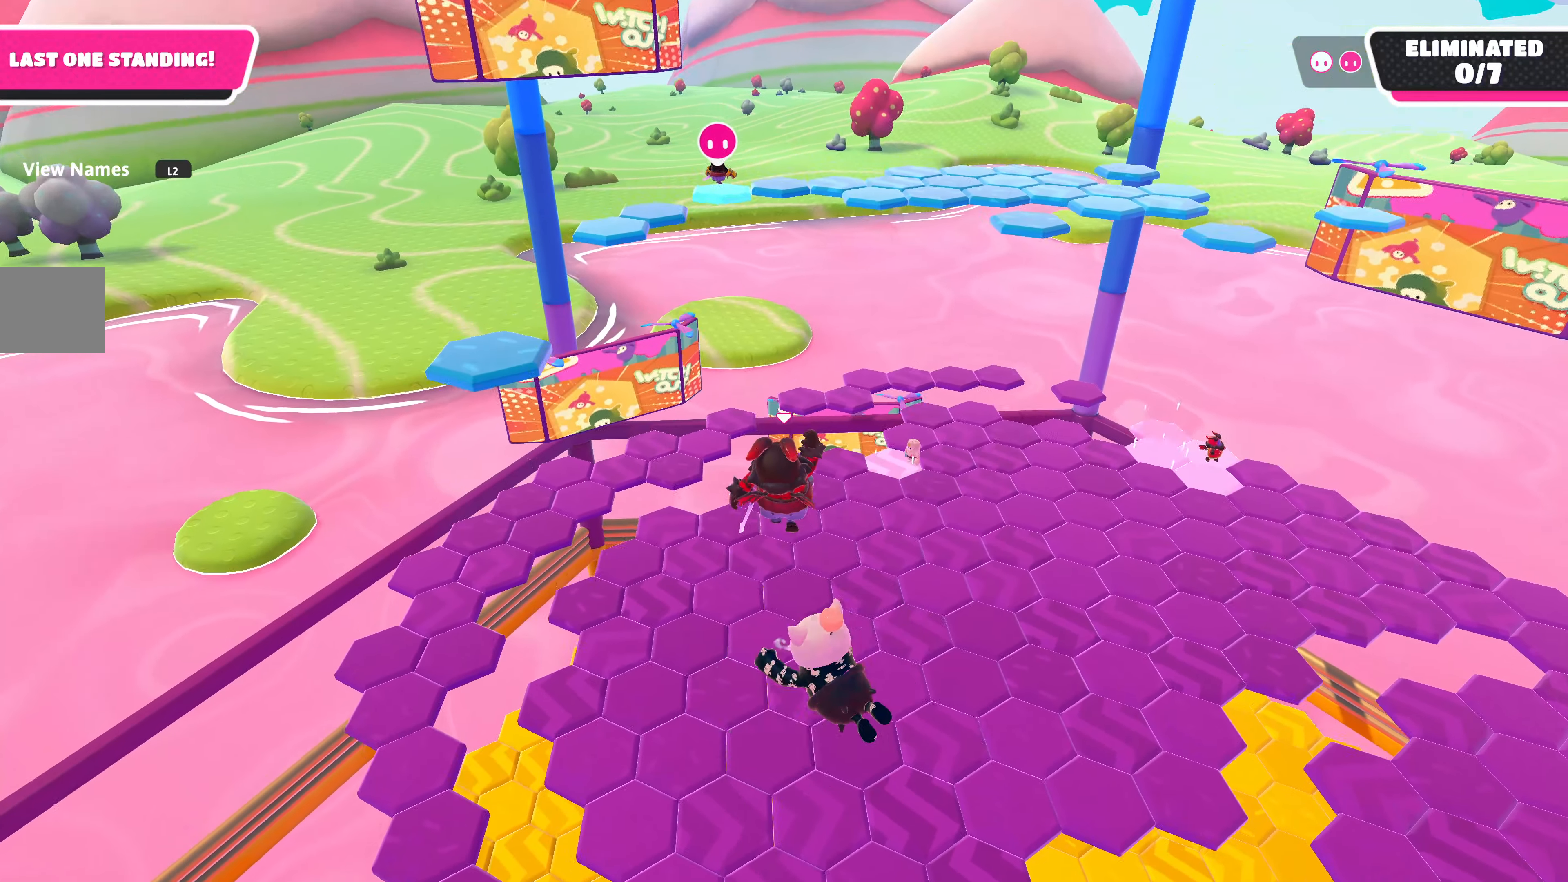
{"buttons": [], "left_stick": "center", "right_stick": "center", "events": [[267, "right_stick", "right"], [334, "left_stick", "center"], [400, "right_stick", "center"]]}
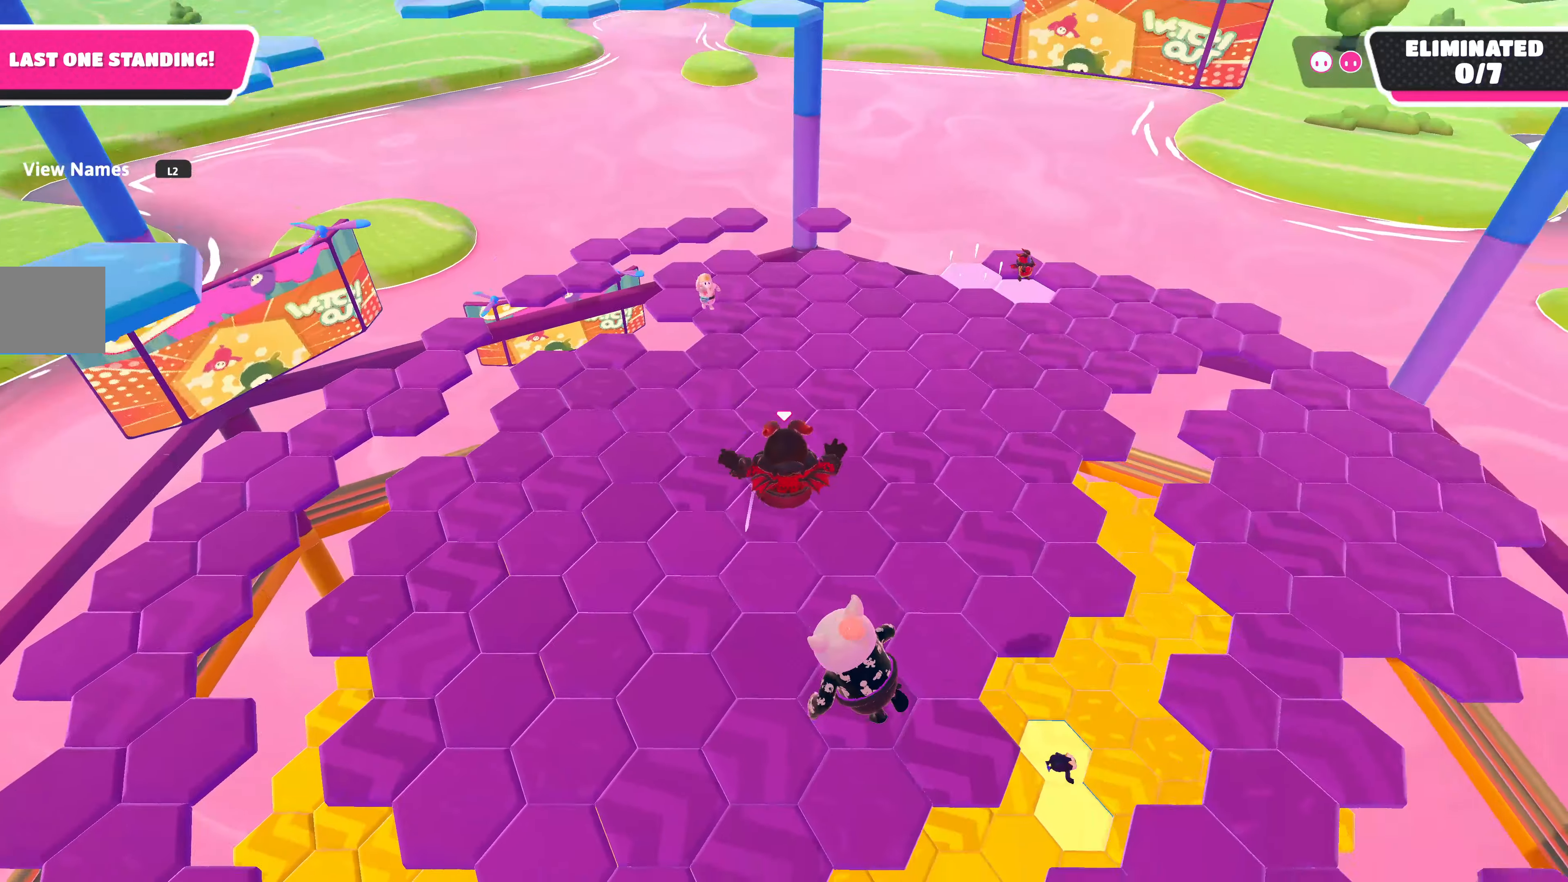
{"buttons": [], "left_stick": "center", "right_stick": "center", "events": []}
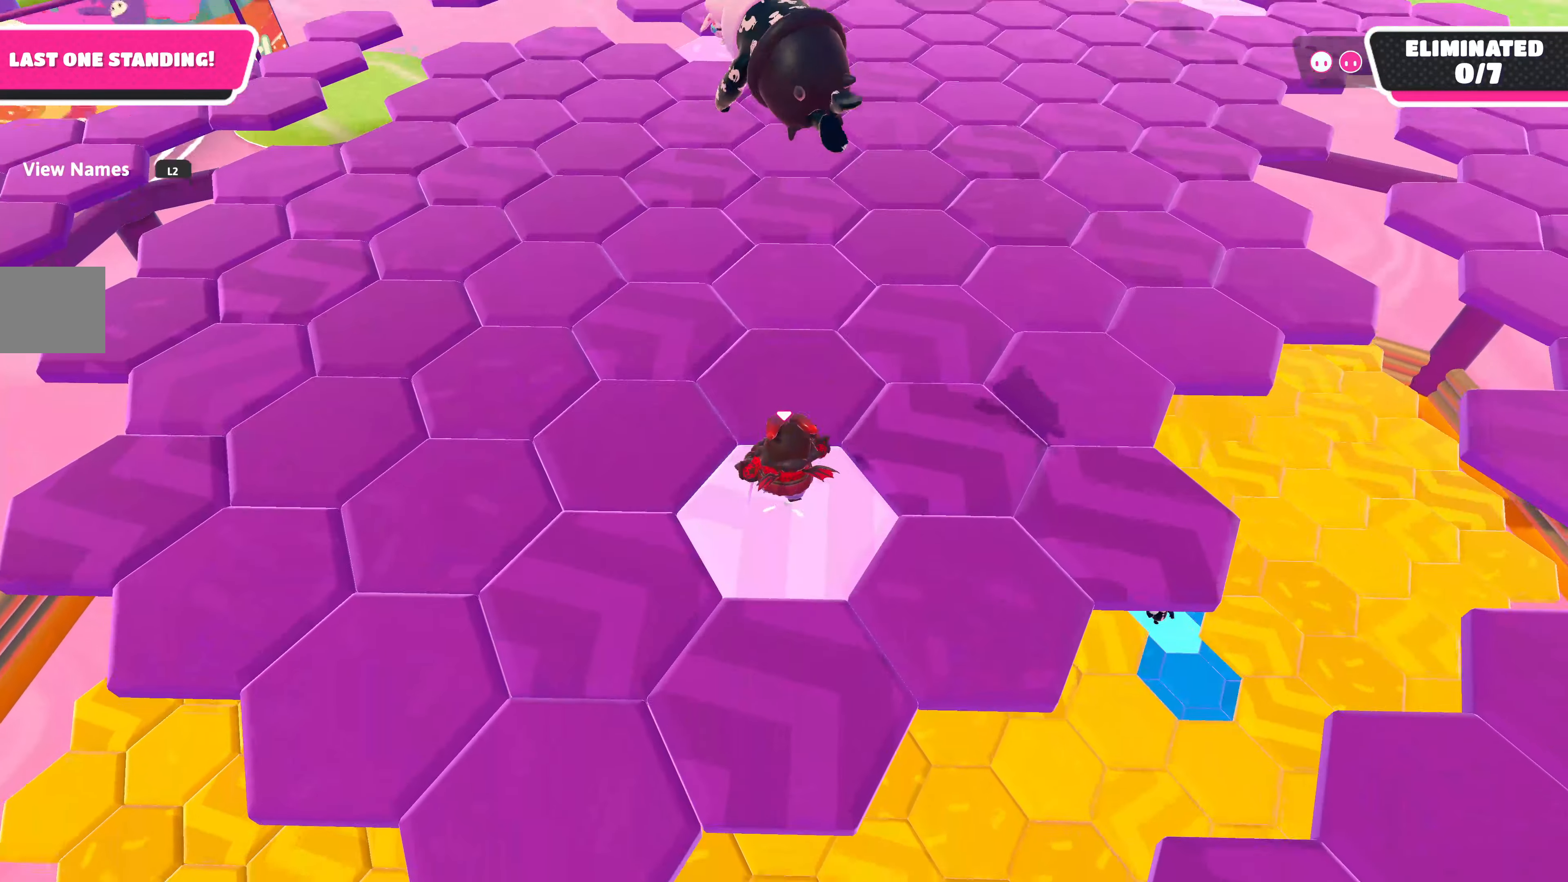
{"buttons": [], "left_stick": "center", "right_stick": "center", "events": []}
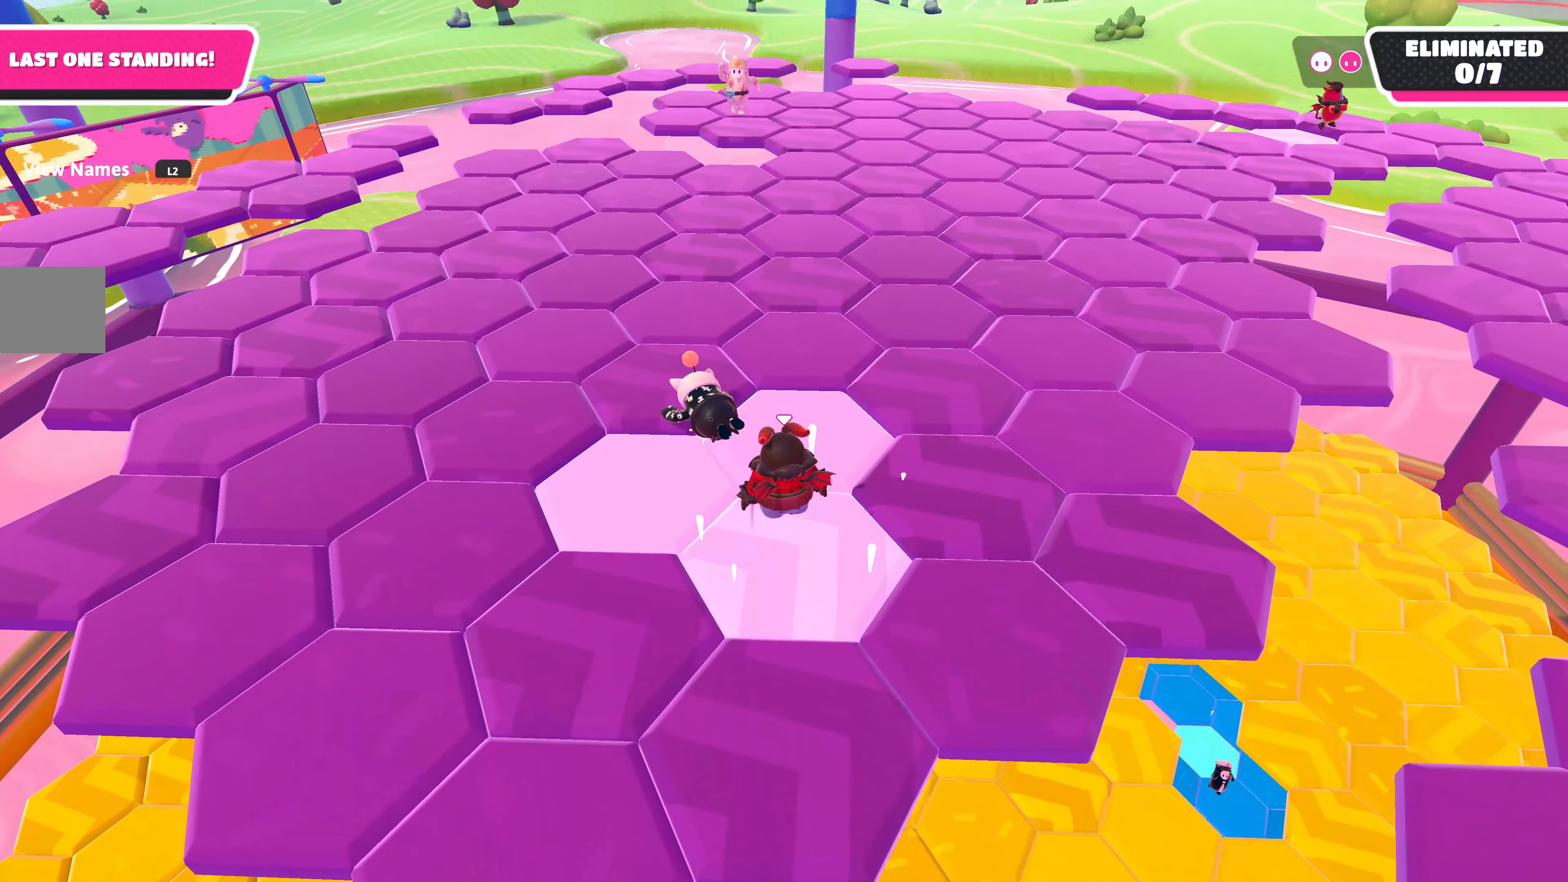
{"buttons": [], "left_stick": "up-right", "right_stick": "center", "events": [[67, "CROSS", "down"], [67, "left_stick", "up-right"], [117, "left_stick", "up"], [184, "CROSS", "up"], [367, "left_stick", "up-right"]]}
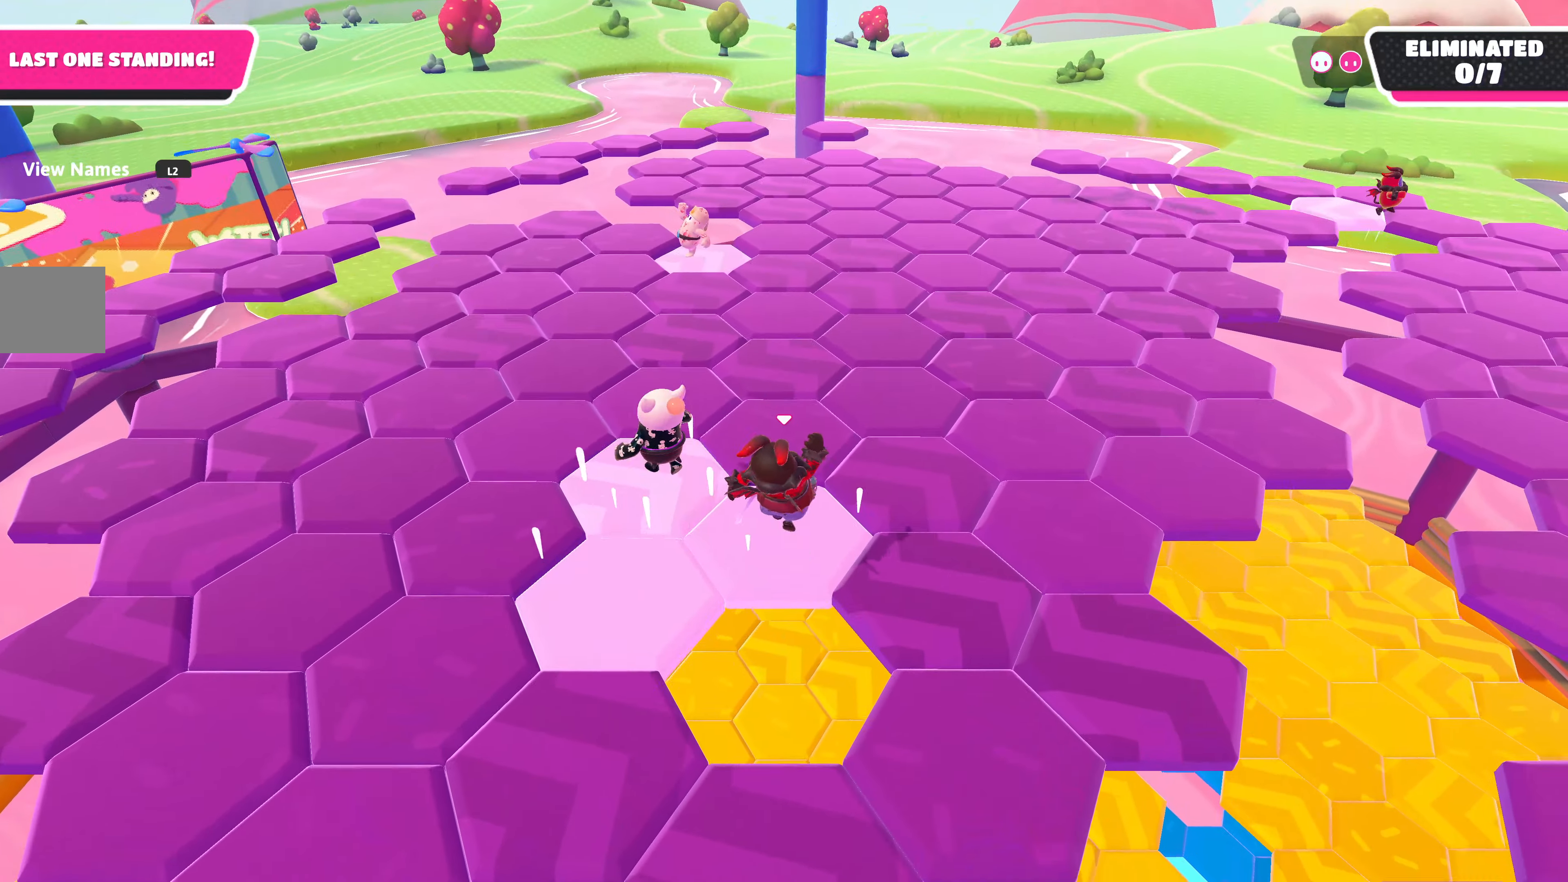
{"buttons": [], "left_stick": "up-right", "right_stick": "center", "events": [[17, "left_stick", "right"], [34, "SQUARE", "down"], [150, "SQUARE", "up"], [334, "left_stick", "up-right"]]}
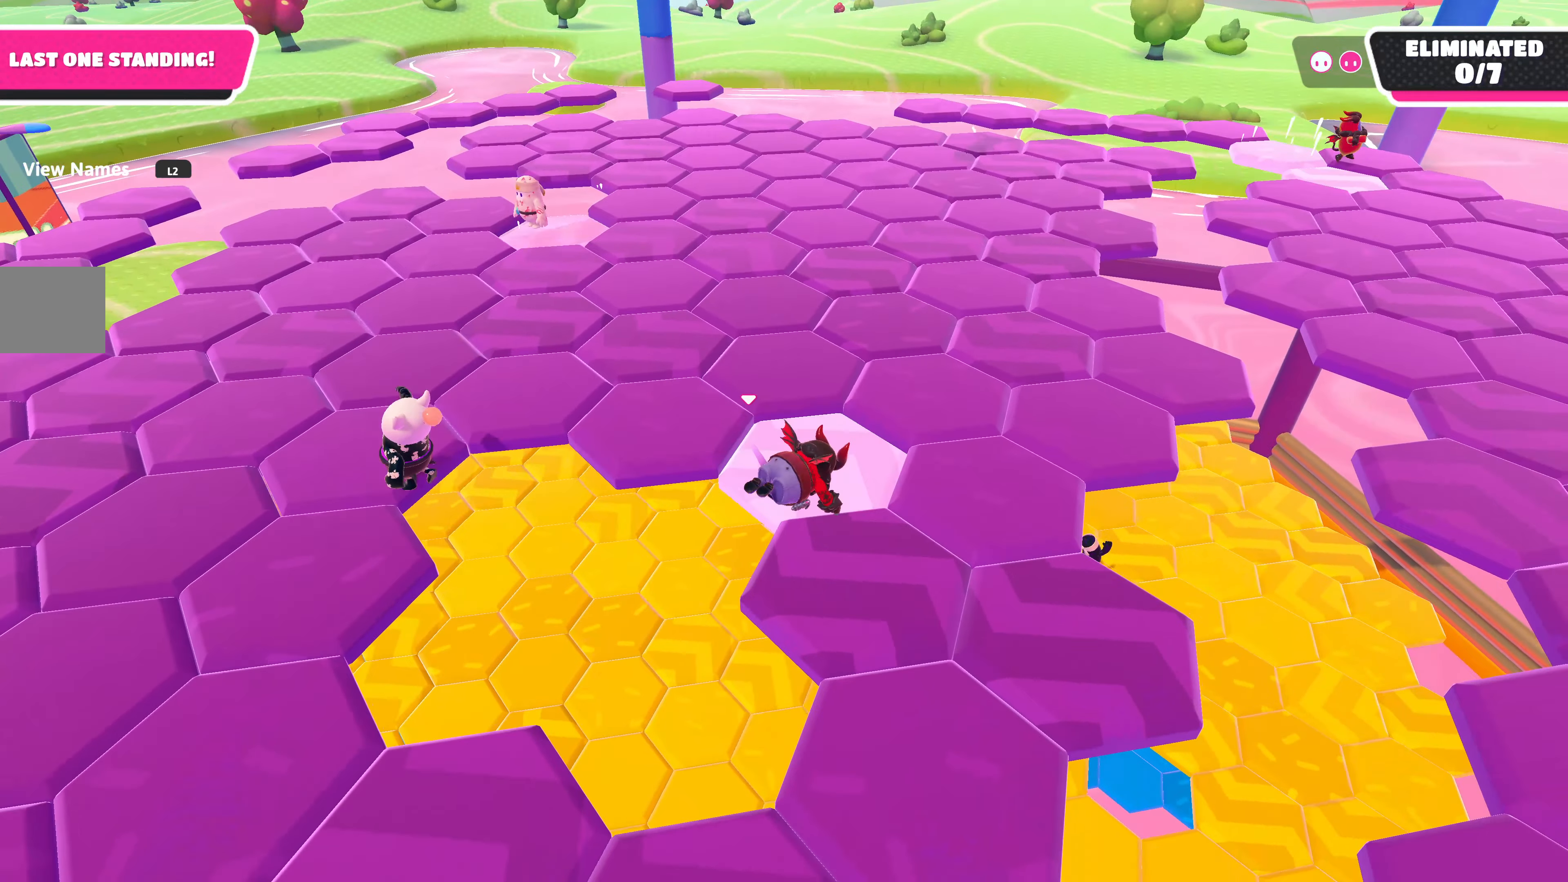
{"buttons": ["CROSS"], "left_stick": "up-right", "right_stick": "center", "events": [[17, "left_stick", "center"], [267, "left_stick", "up-right"], [467, "CROSS", "down"]]}
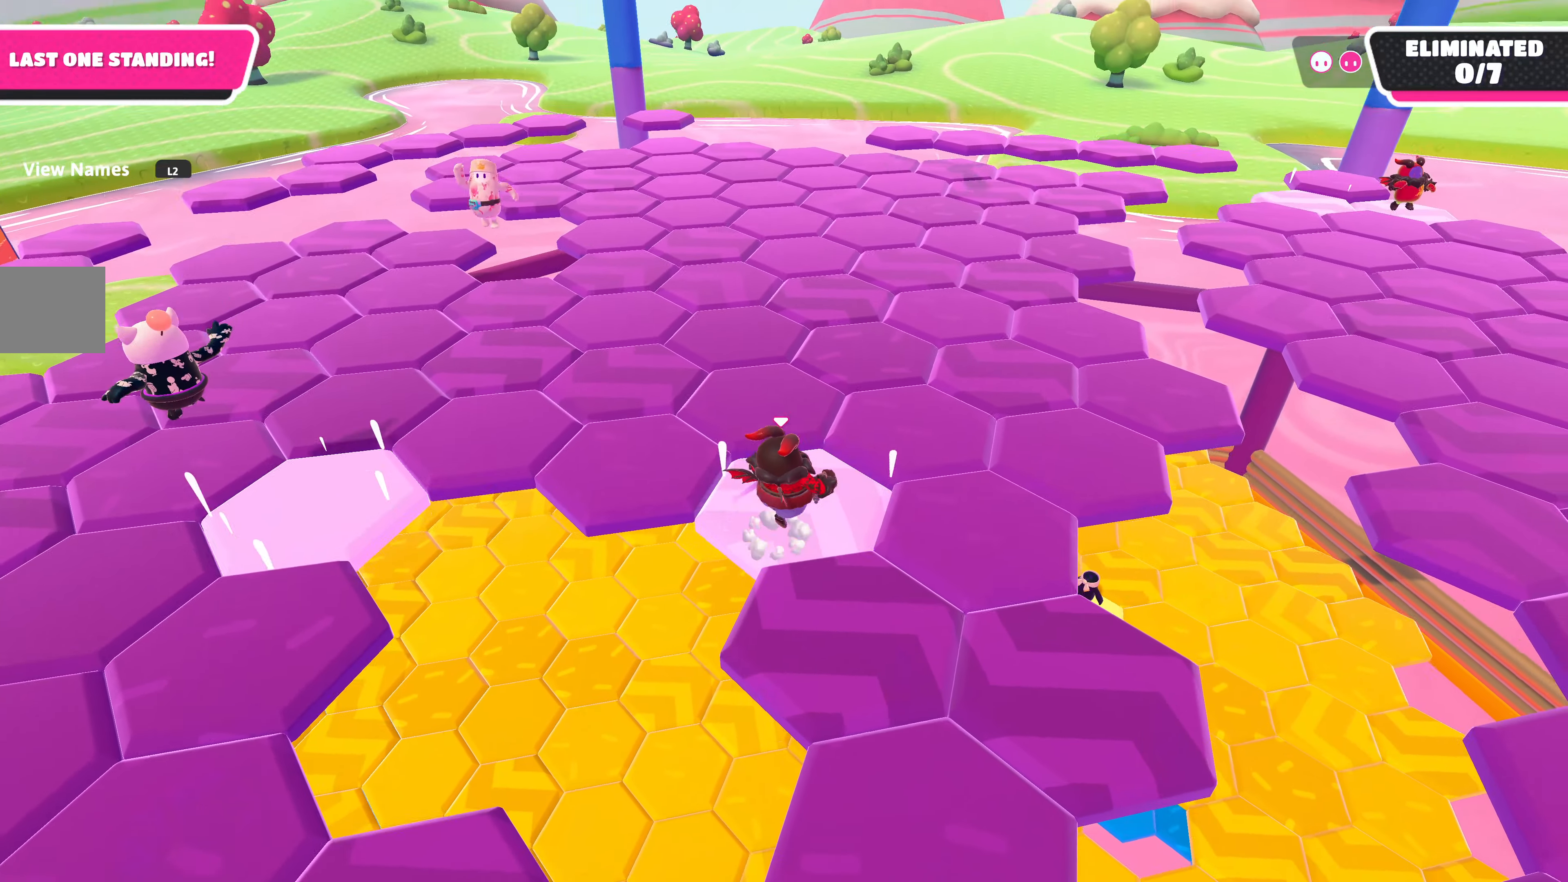
{"buttons": [], "left_stick": "center", "right_stick": "center", "events": [[117, "CROSS", "up"], [150, "left_stick", "up"], [317, "left_stick", "center"]]}
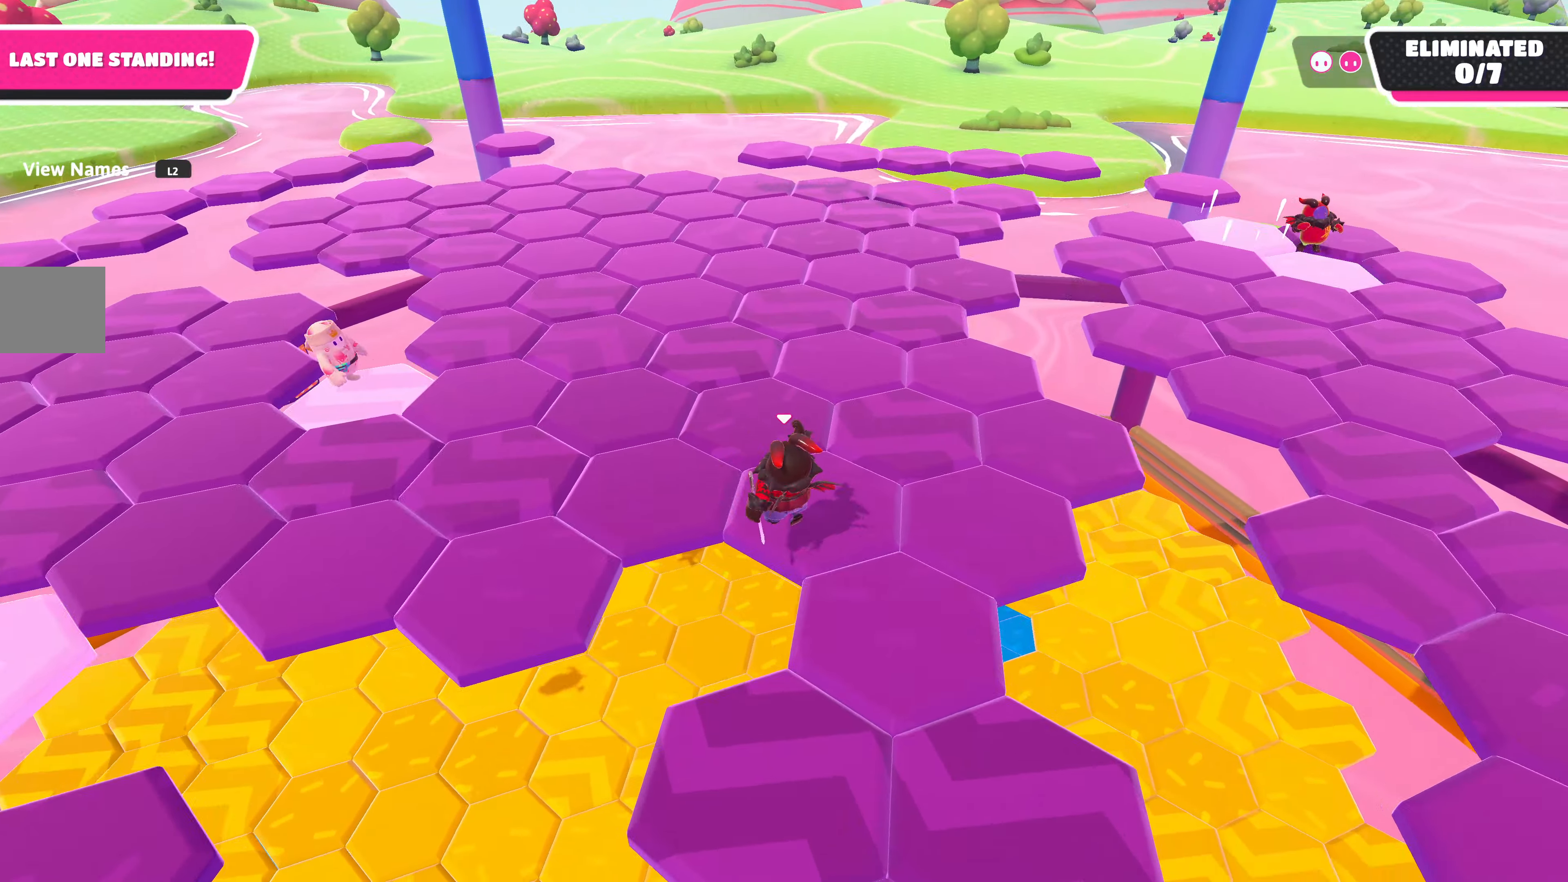
{"buttons": [], "left_stick": "up", "right_stick": "center", "events": [[433, "left_stick", "up"]]}
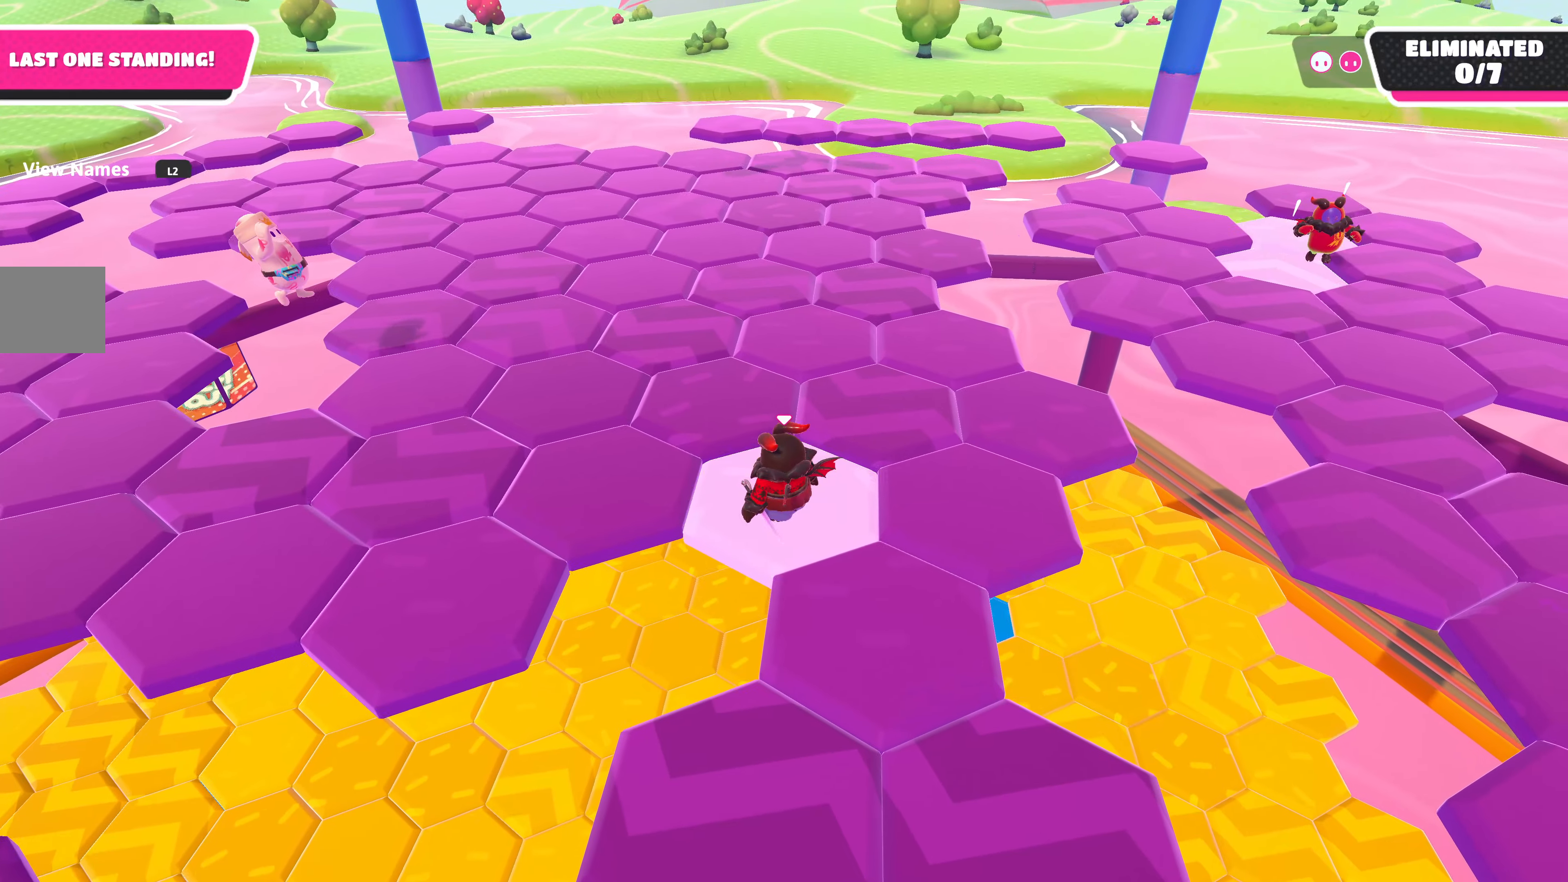
{"buttons": [], "left_stick": "center", "right_stick": "center", "events": [[100, "CROSS", "down"], [116, "left_stick", "up-right"], [266, "CROSS", "up"], [383, "left_stick", "center"]]}
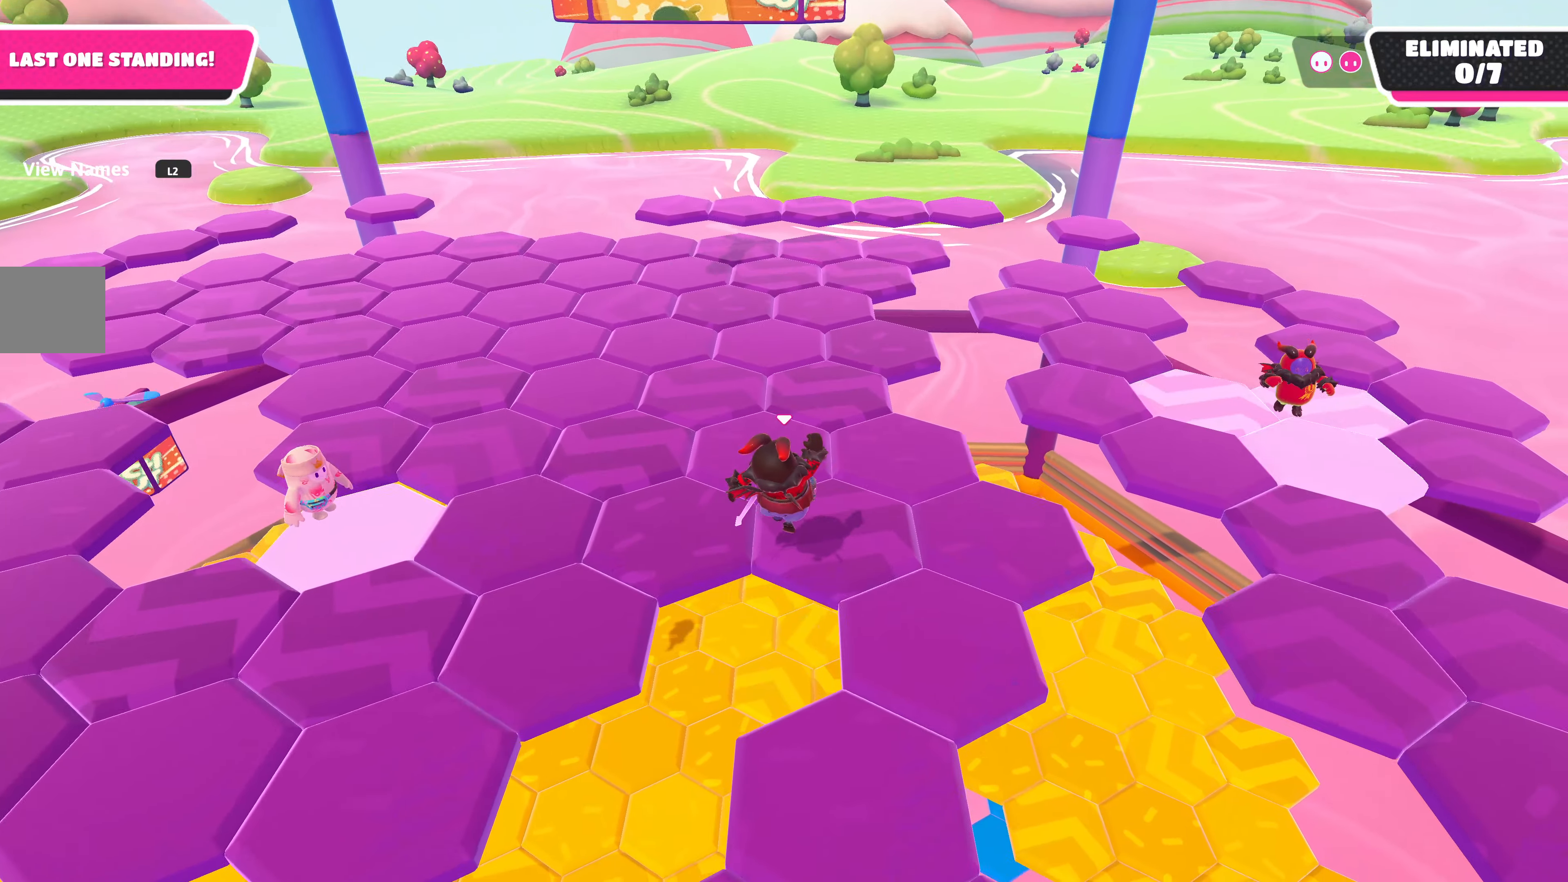
{"buttons": [], "left_stick": "center", "right_stick": "center", "events": []}
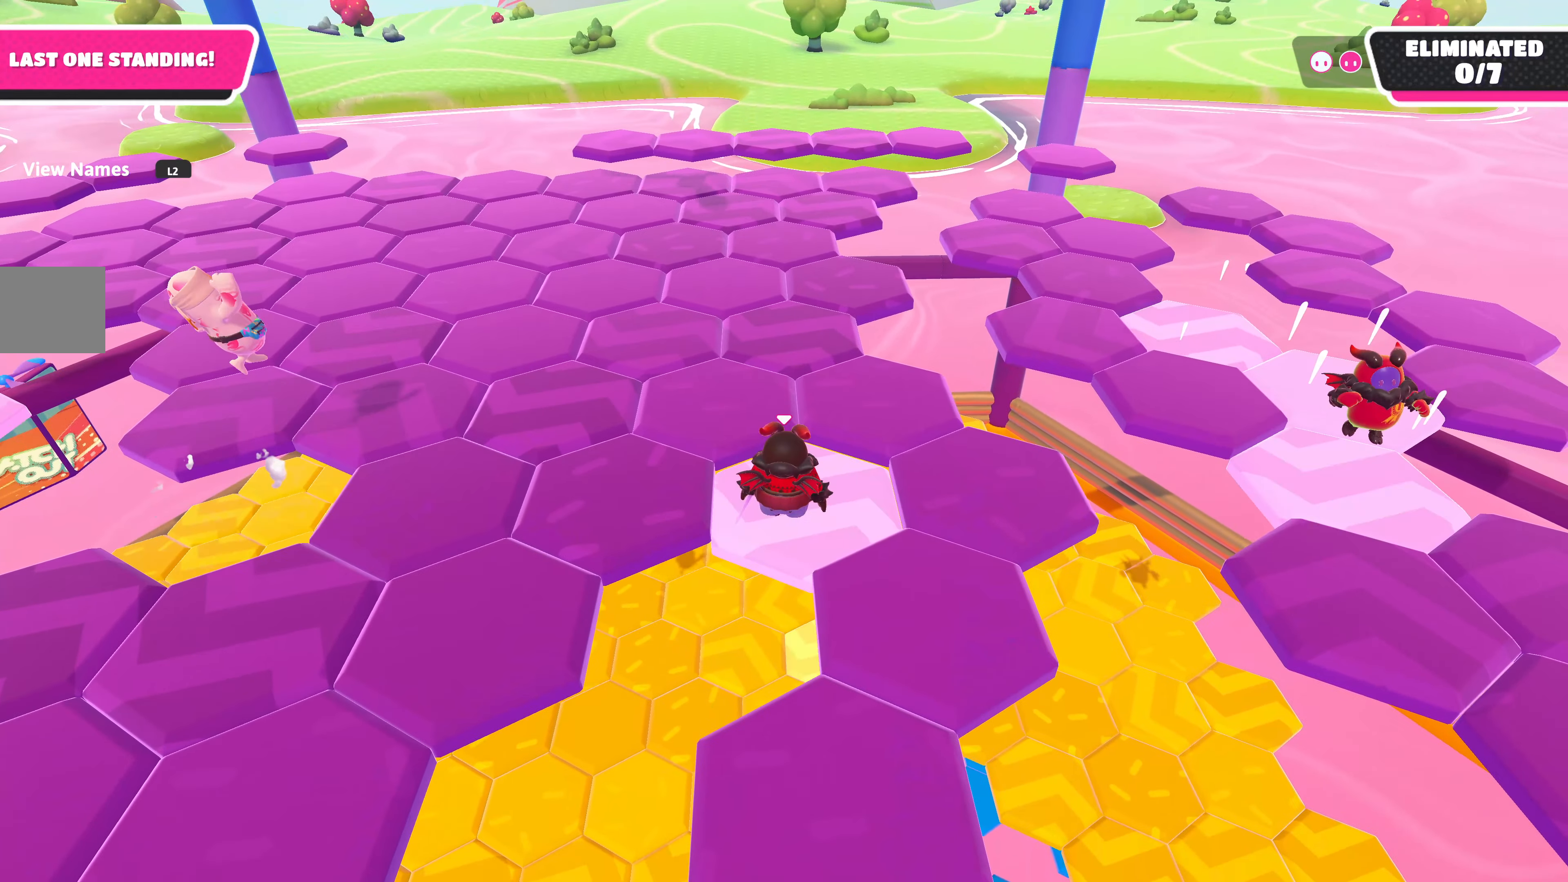
{"buttons": [], "left_stick": "down-left", "right_stick": "center", "events": [[50, "left_stick", "up-left"], [216, "CROSS", "down"], [333, "CROSS", "up"], [350, "left_stick", "down-left"]]}
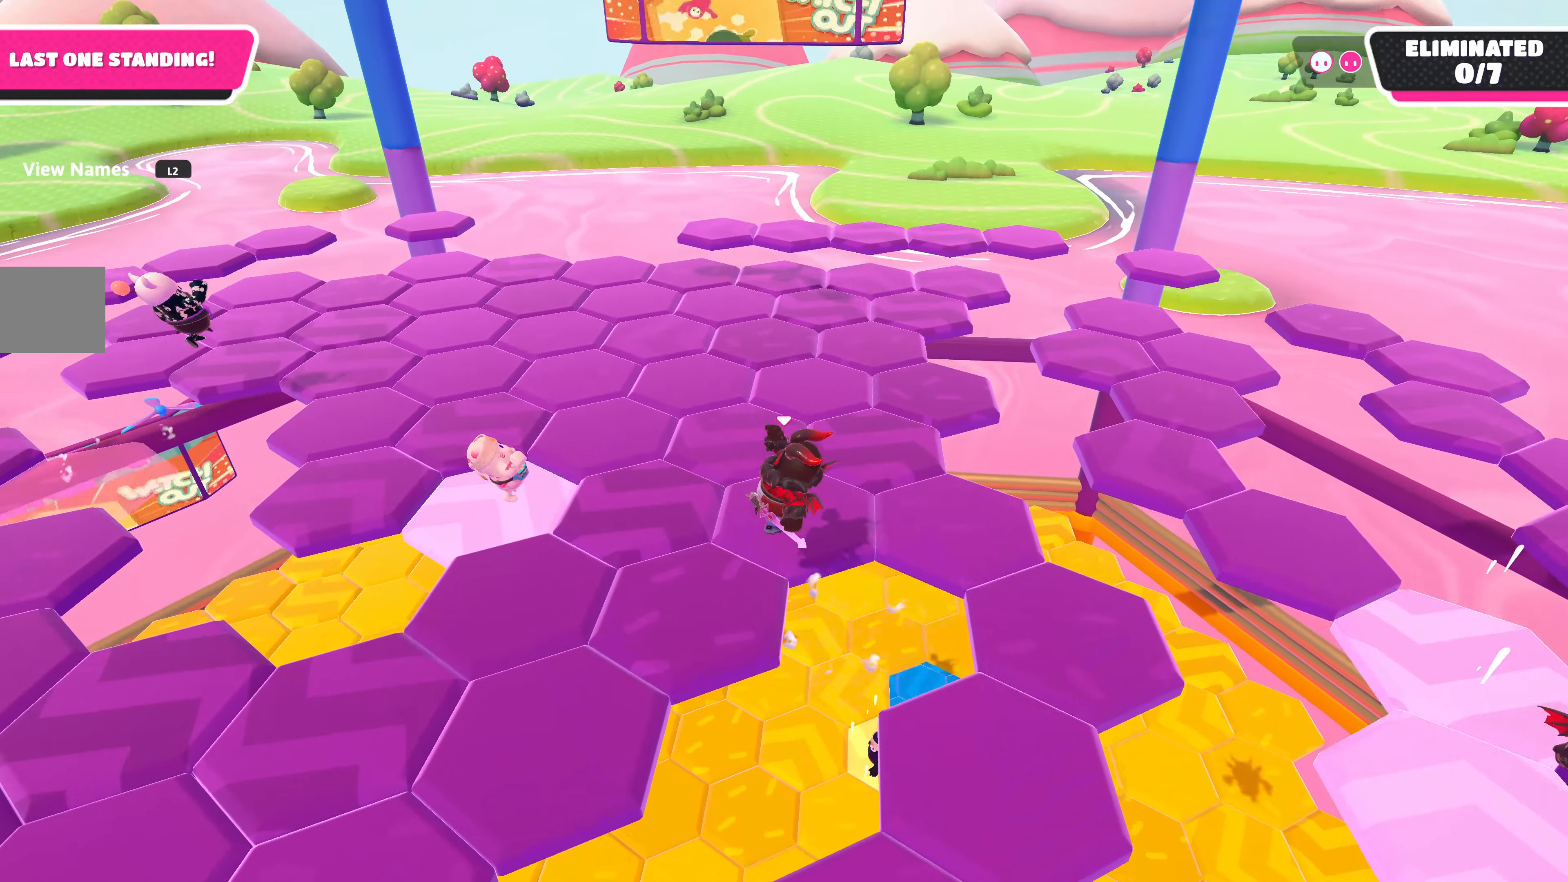
{"buttons": [], "left_stick": "center", "right_stick": "center", "events": [[16, "left_stick", "center"]]}
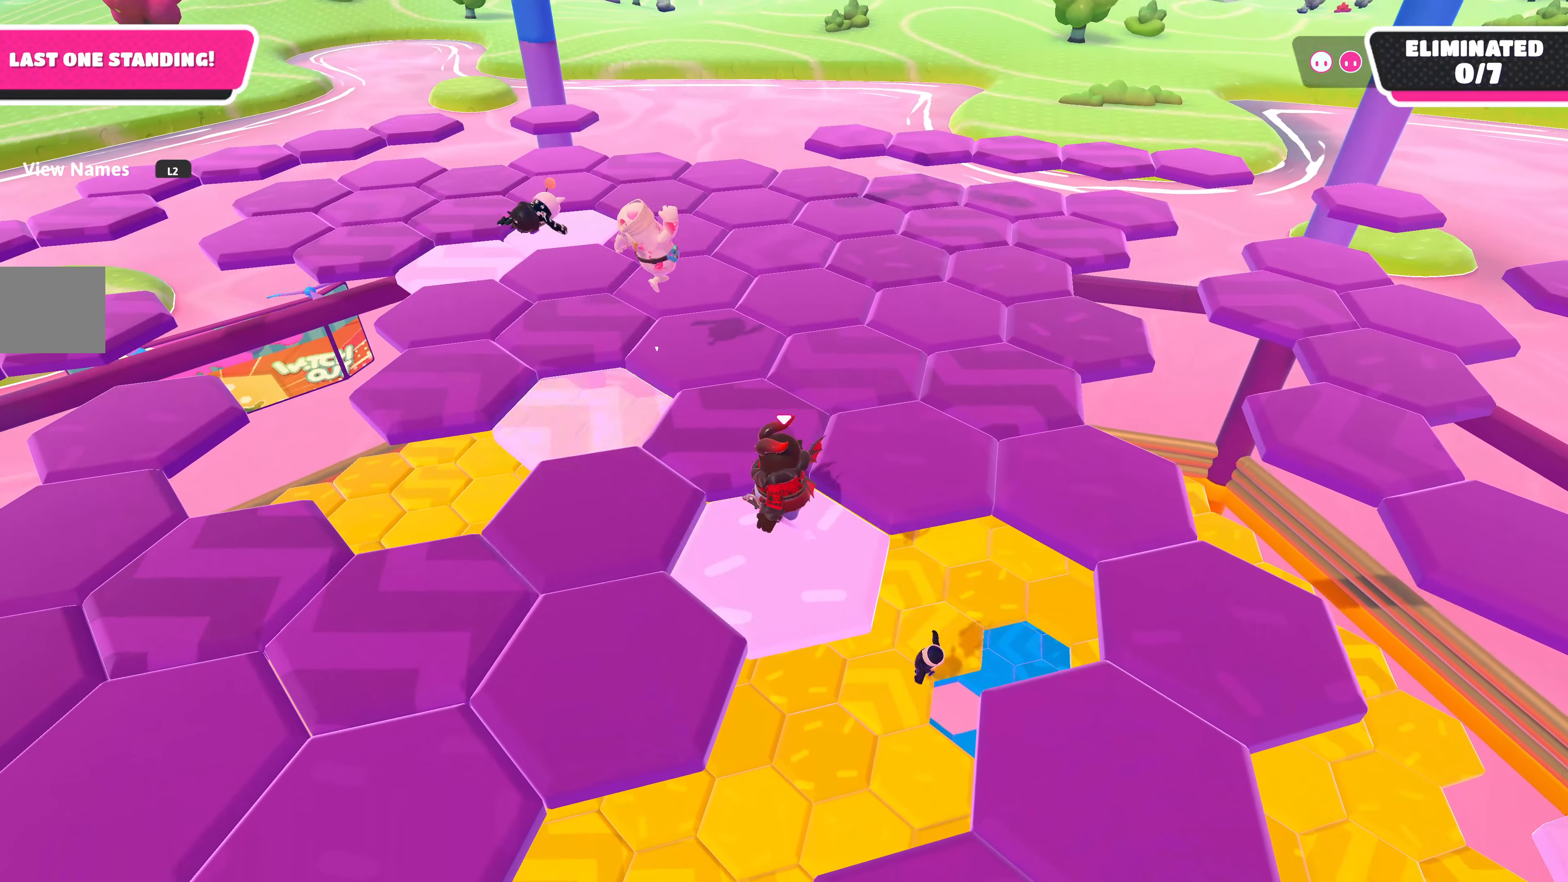
{"buttons": [], "left_stick": "up", "right_stick": "center", "events": [[333, "CROSS", "down"], [350, "left_stick", "up"], [450, "CROSS", "up"]]}
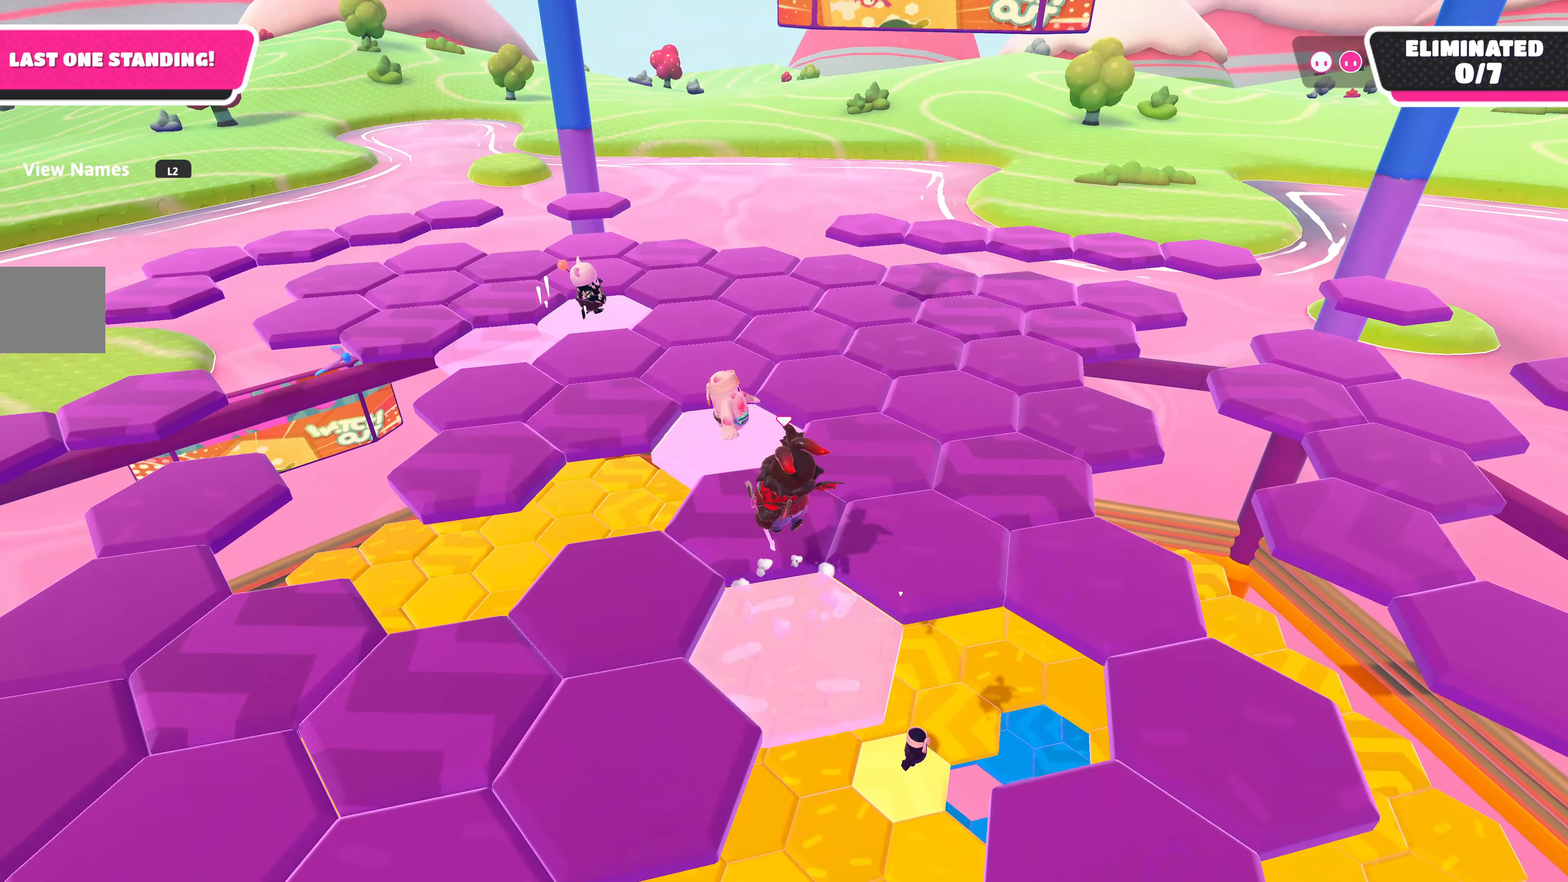
{"buttons": [], "left_stick": "center", "right_stick": "left", "events": [[66, "right_stick", "left"], [166, "left_stick", "center"]]}
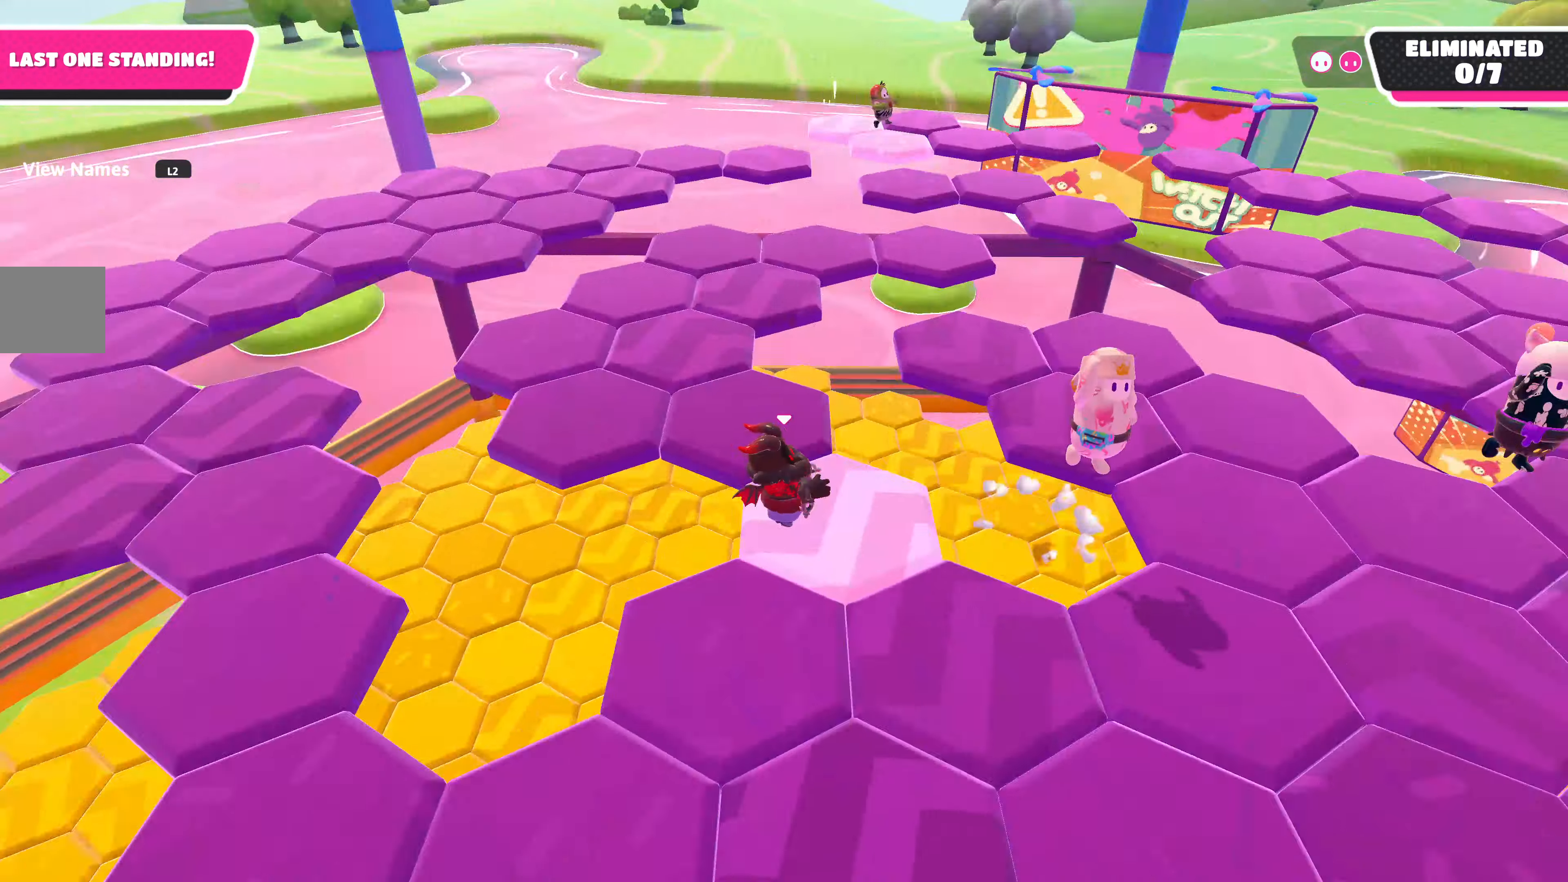
{"buttons": ["CROSS"], "left_stick": "up-right", "right_stick": "center", "events": [[50, "right_stick", "center"], [316, "left_stick", "up"], [416, "CROSS", "down"], [466, "left_stick", "up-right"]]}
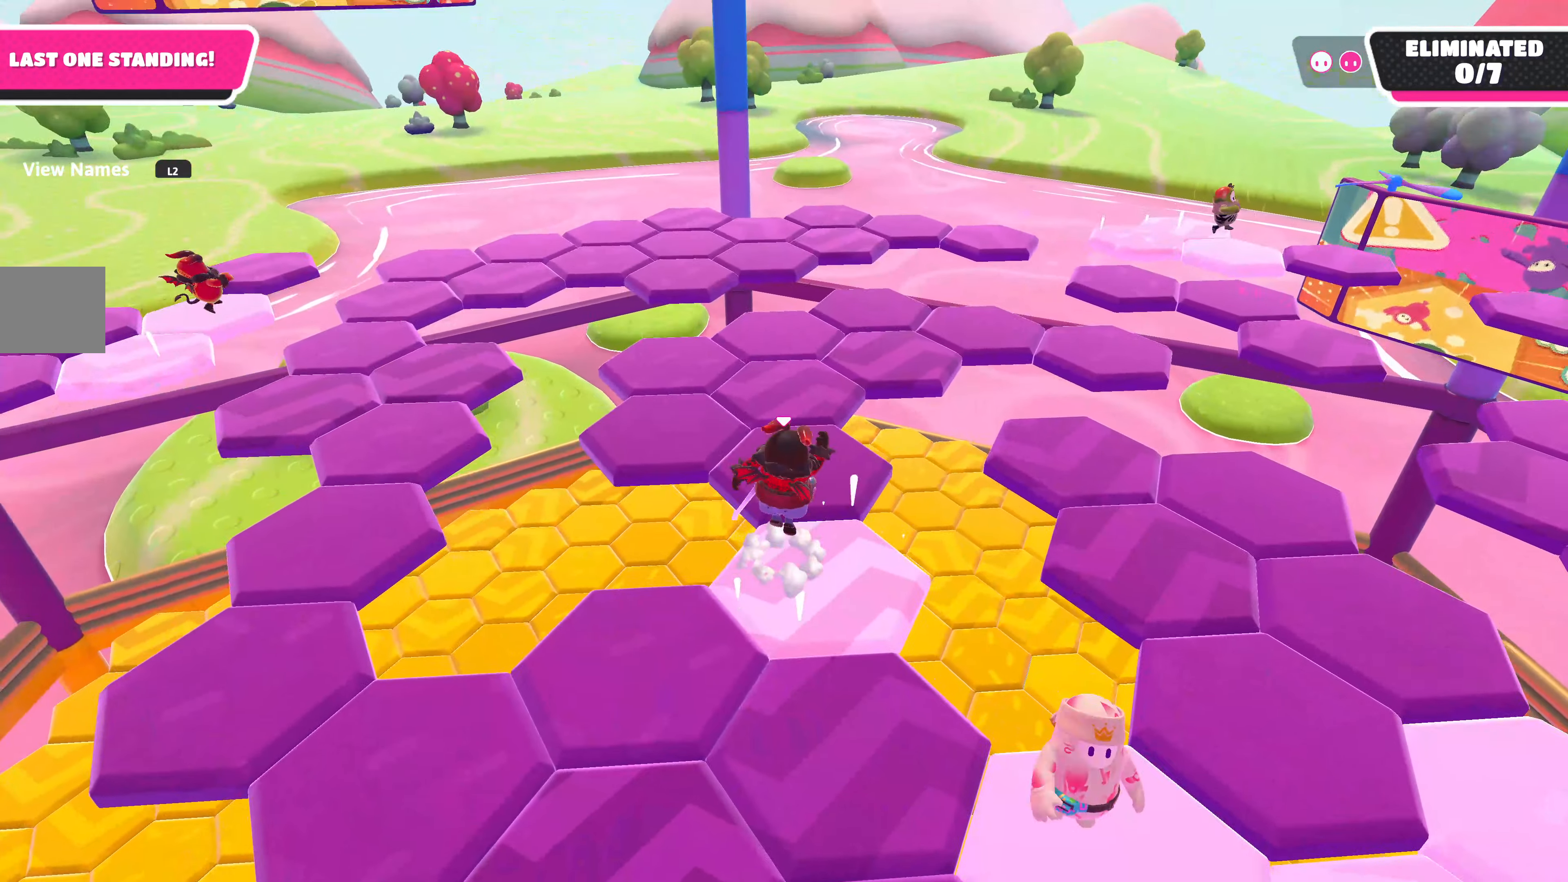
{"buttons": [], "left_stick": "center", "right_stick": "center", "events": [[83, "CROSS", "up"], [200, "left_stick", "up"], [383, "left_stick", "center"]]}
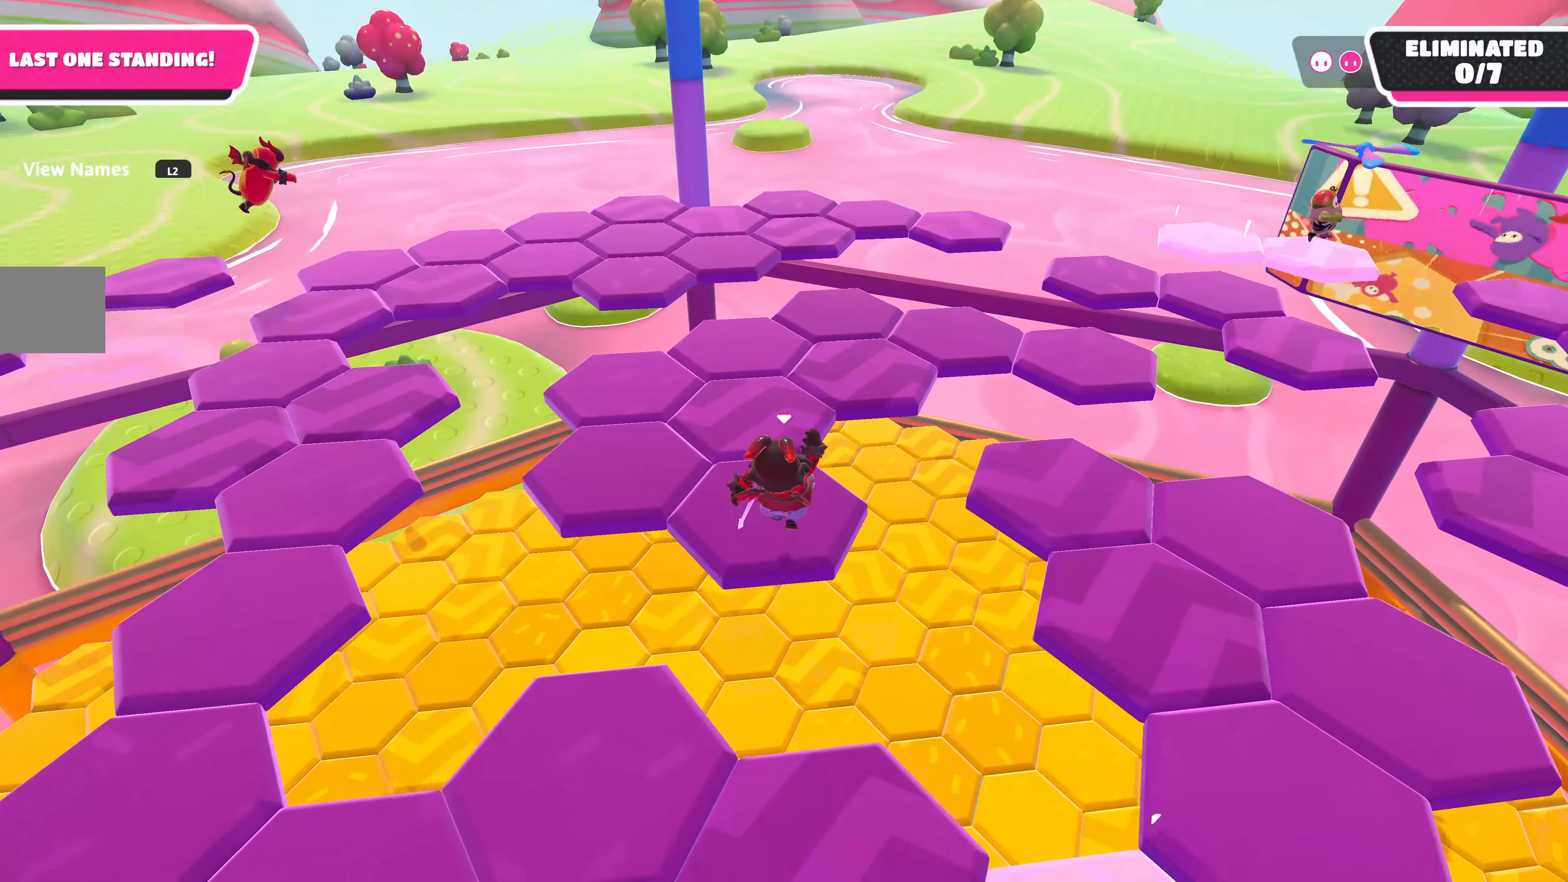
{"buttons": [], "left_stick": "up-left", "right_stick": "center", "events": [[350, "left_stick", "up-left"]]}
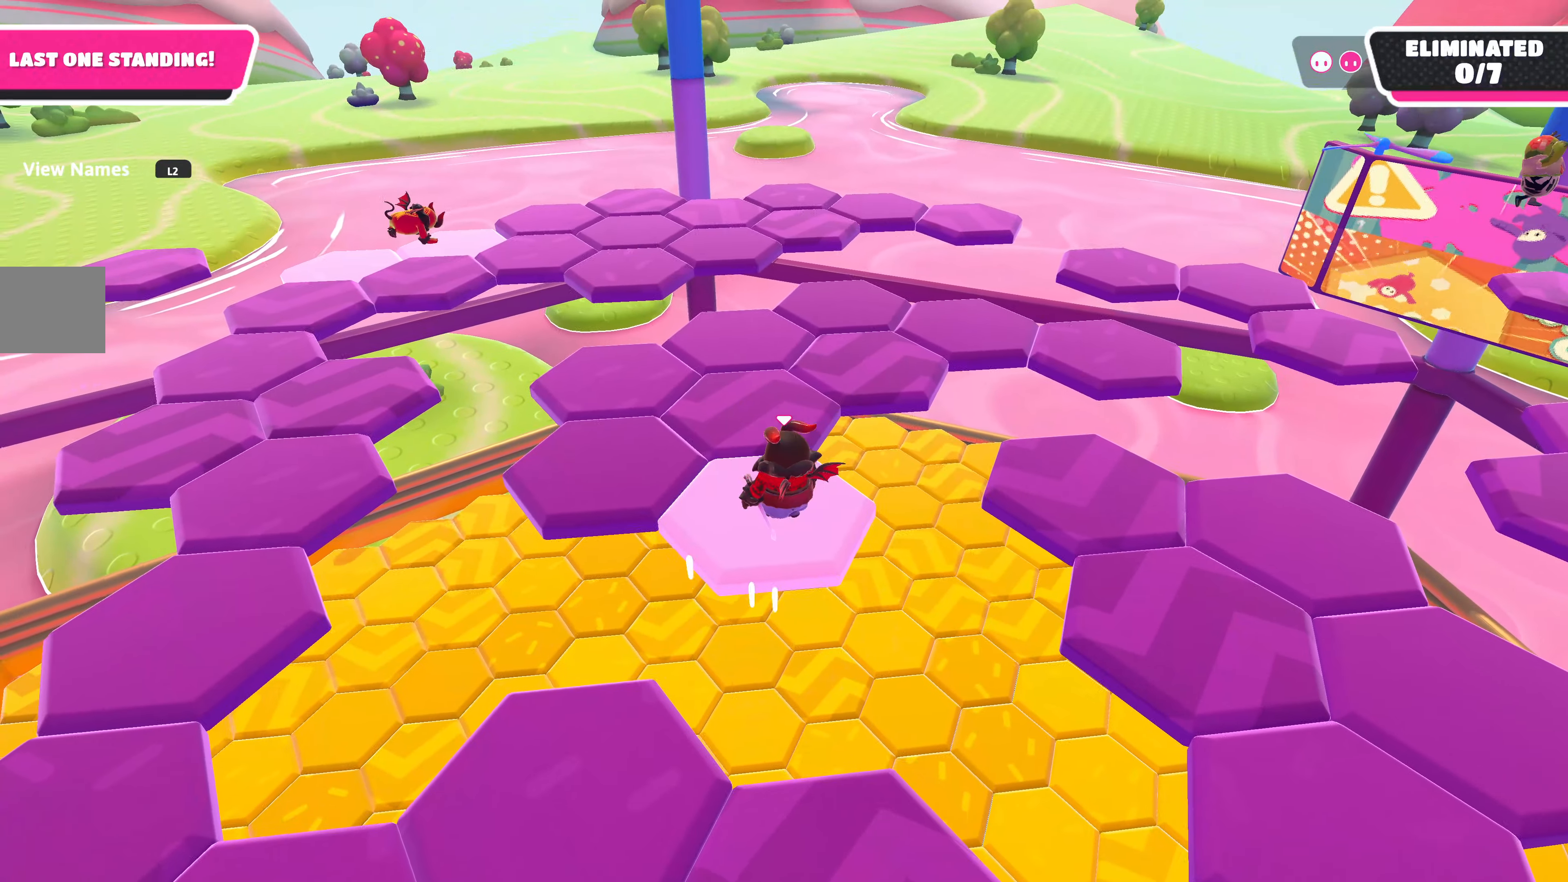
{"buttons": [], "left_stick": "center", "right_stick": "center", "events": [[33, "CROSS", "down"], [150, "CROSS", "up"], [250, "left_stick", "center"]]}
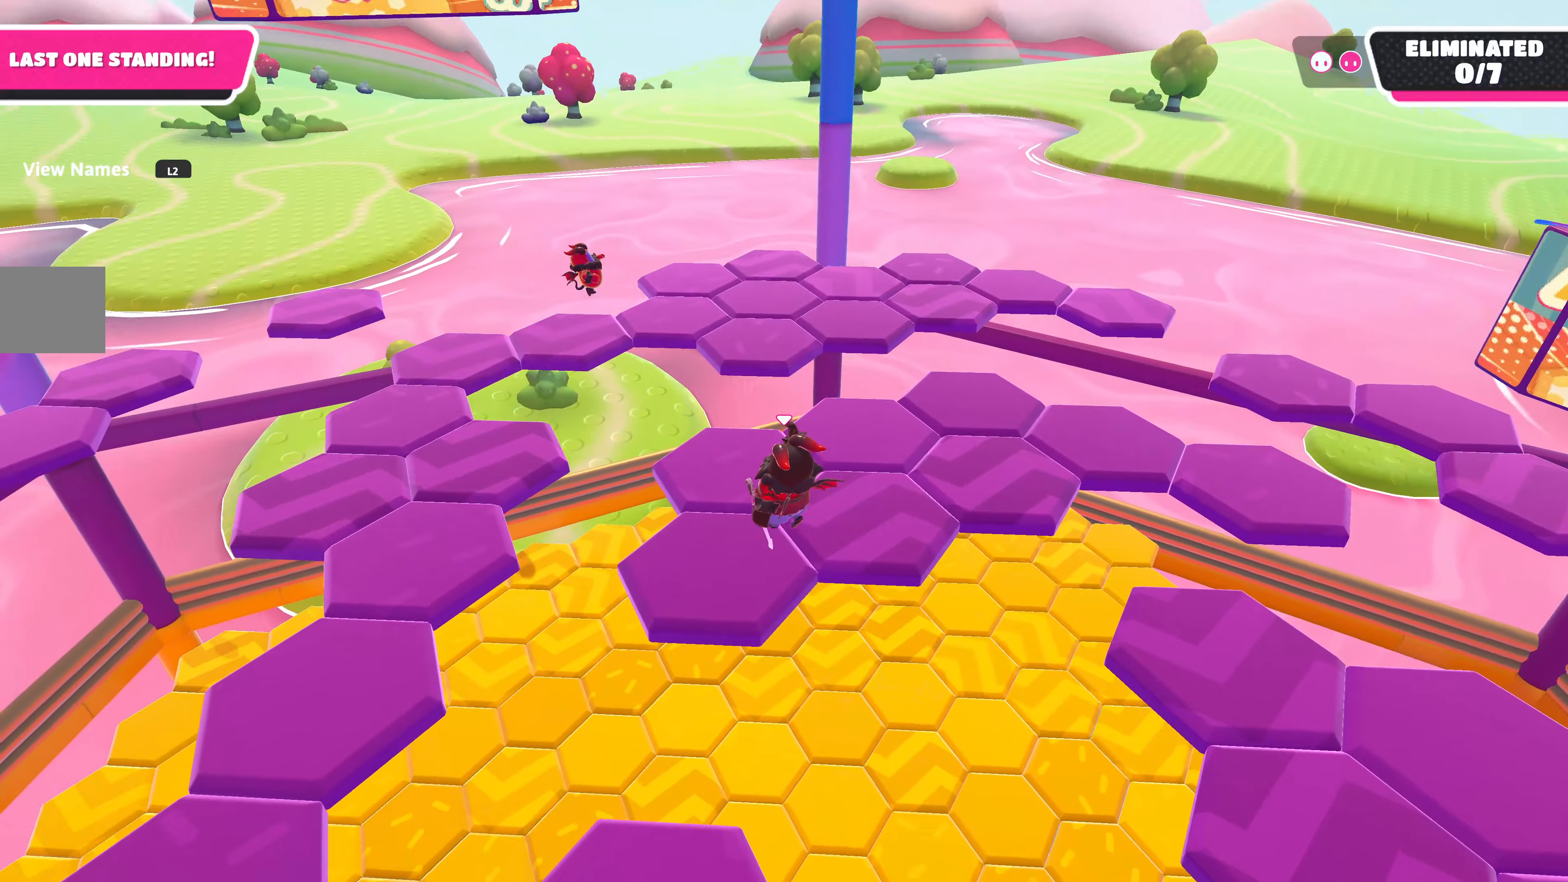
{"buttons": [], "left_stick": "center", "right_stick": "center", "events": []}
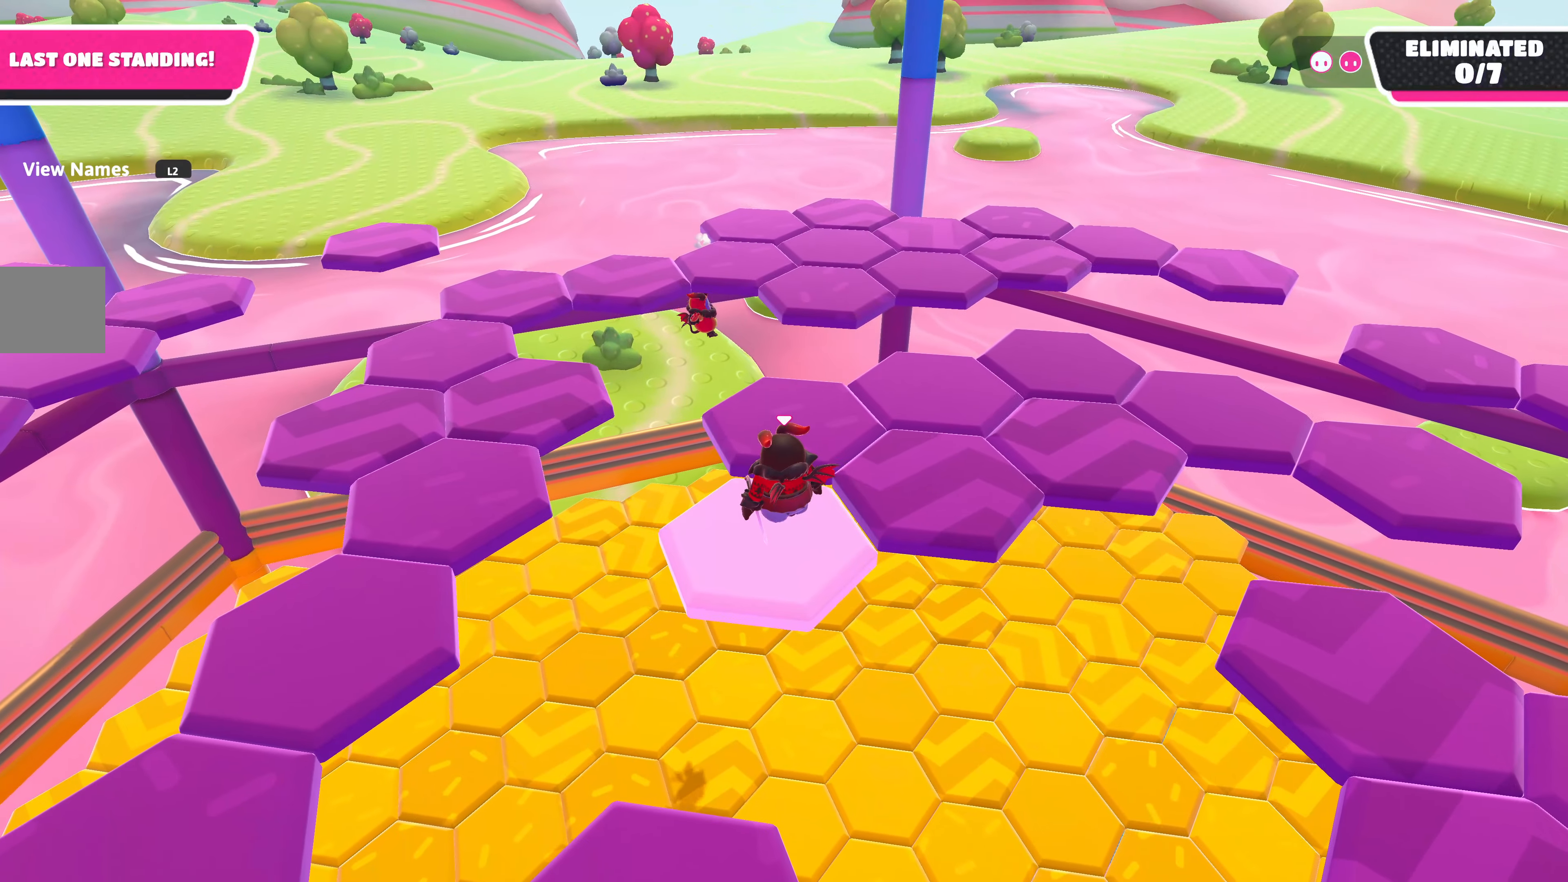
{"buttons": [], "left_stick": "center", "right_stick": "right", "events": [[33, "left_stick", "up"], [150, "CROSS", "down"], [250, "CROSS", "up"], [400, "left_stick", "center"], [467, "right_stick", "right"]]}
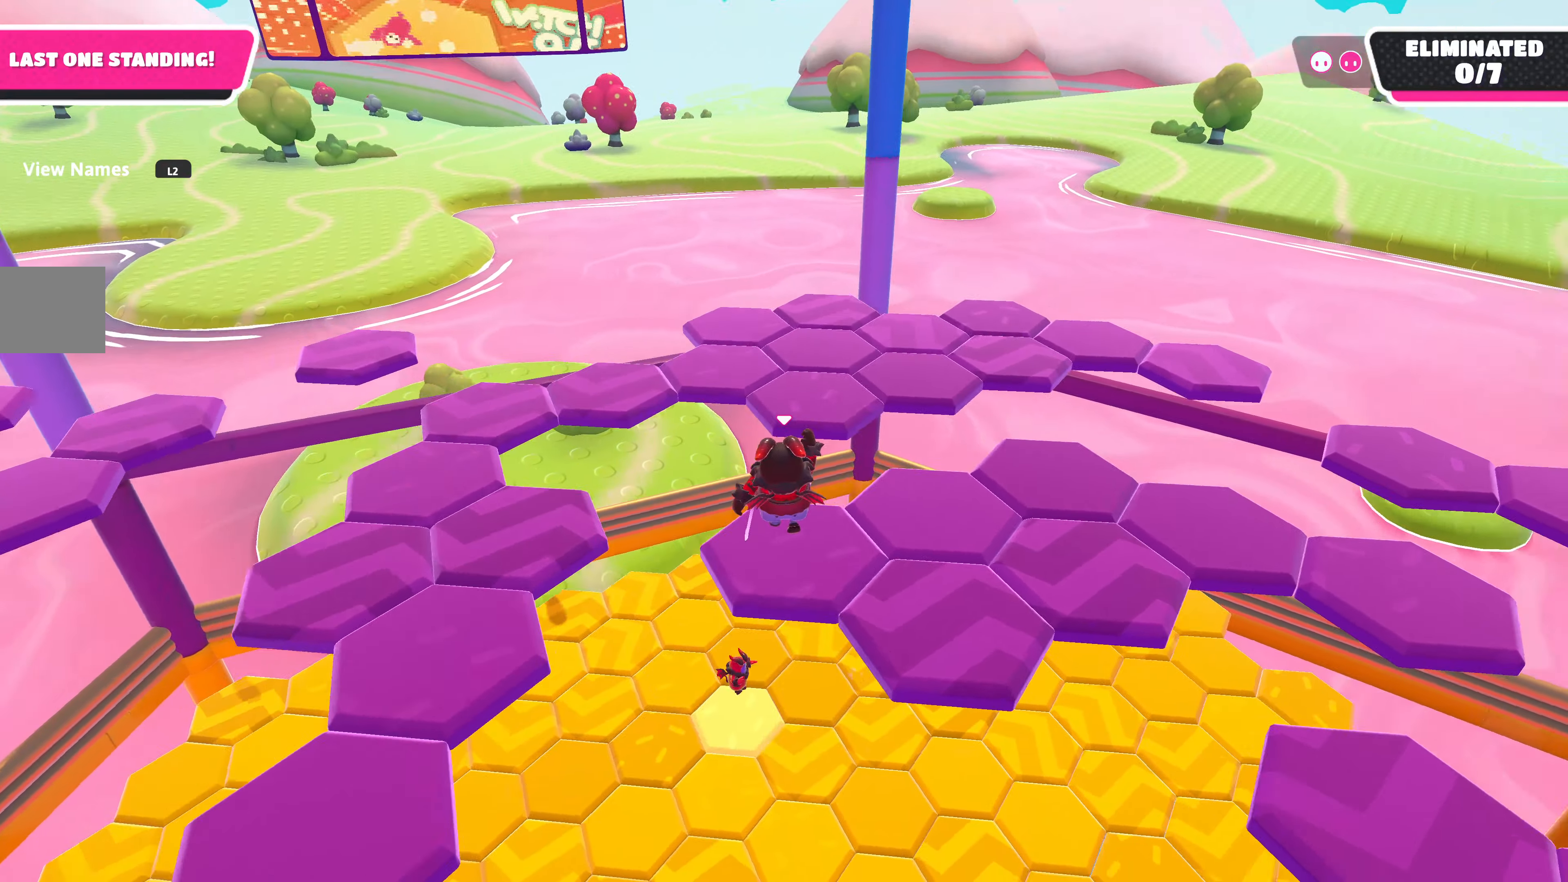
{"buttons": [], "left_stick": "center", "right_stick": "center", "events": [[317, "right_stick", "center"]]}
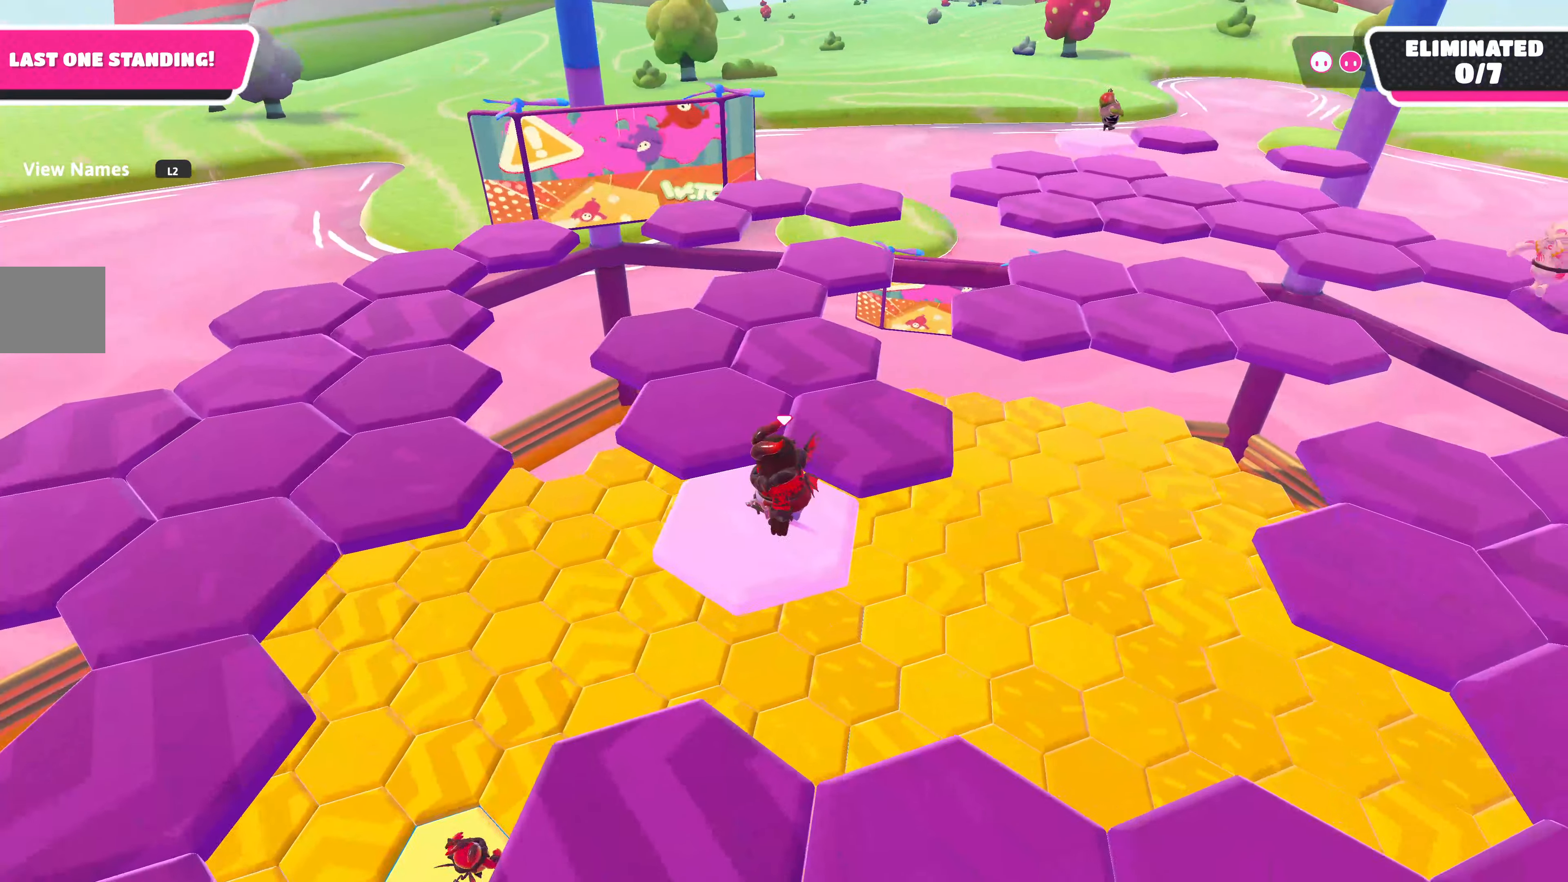
{"buttons": [], "left_stick": "up-right", "right_stick": "center", "events": [[167, "left_stick", "up-right"], [267, "CROSS", "down"], [367, "CROSS", "up"]]}
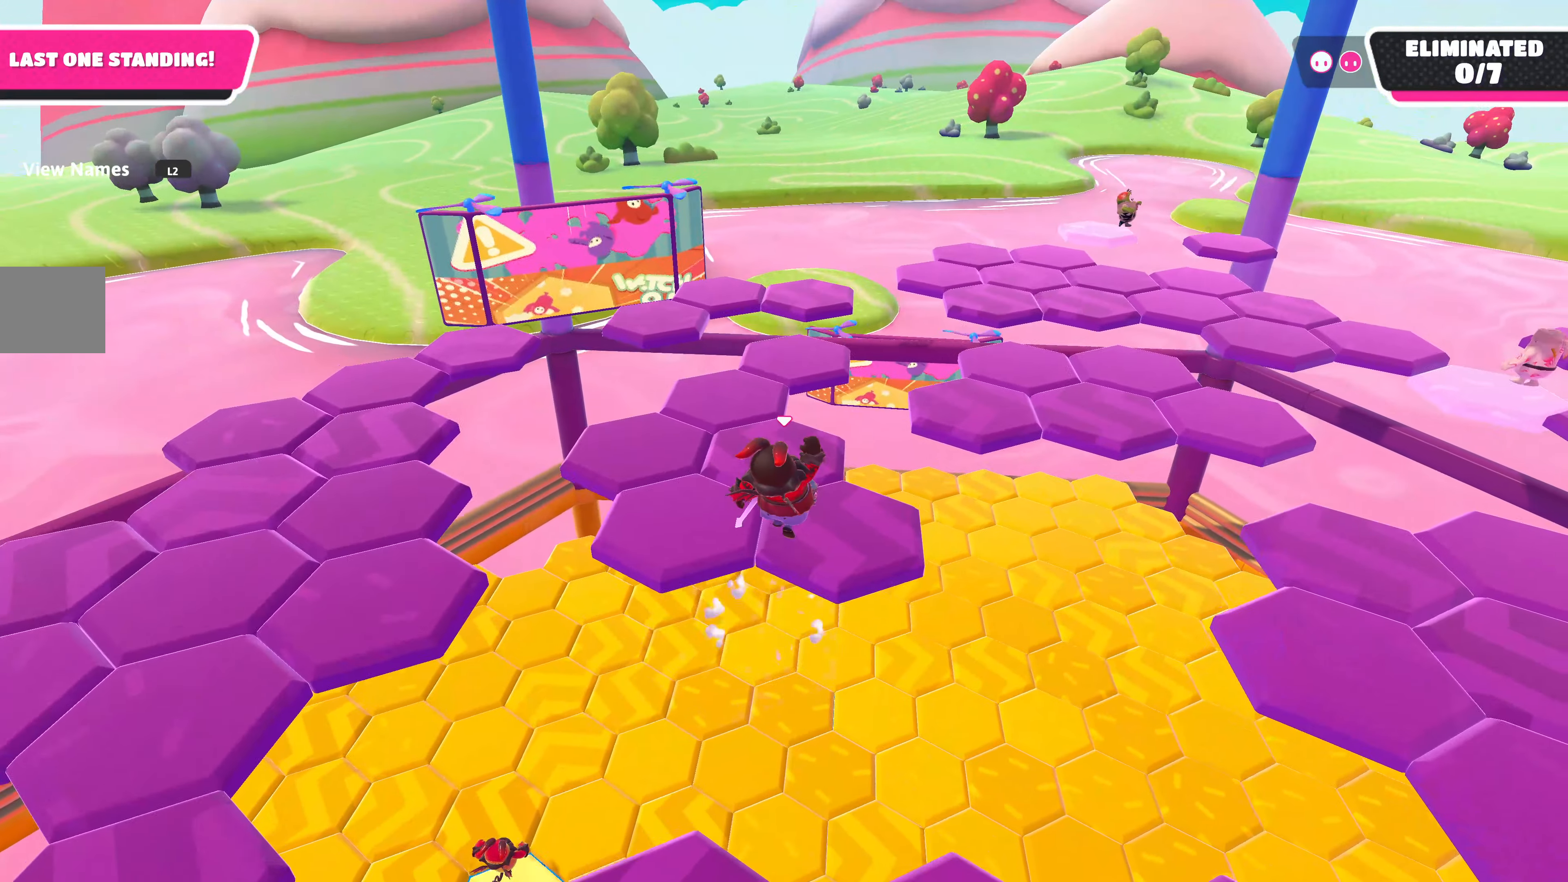
{"buttons": [], "left_stick": "center", "right_stick": "center", "events": [[83, "left_stick", "center"]]}
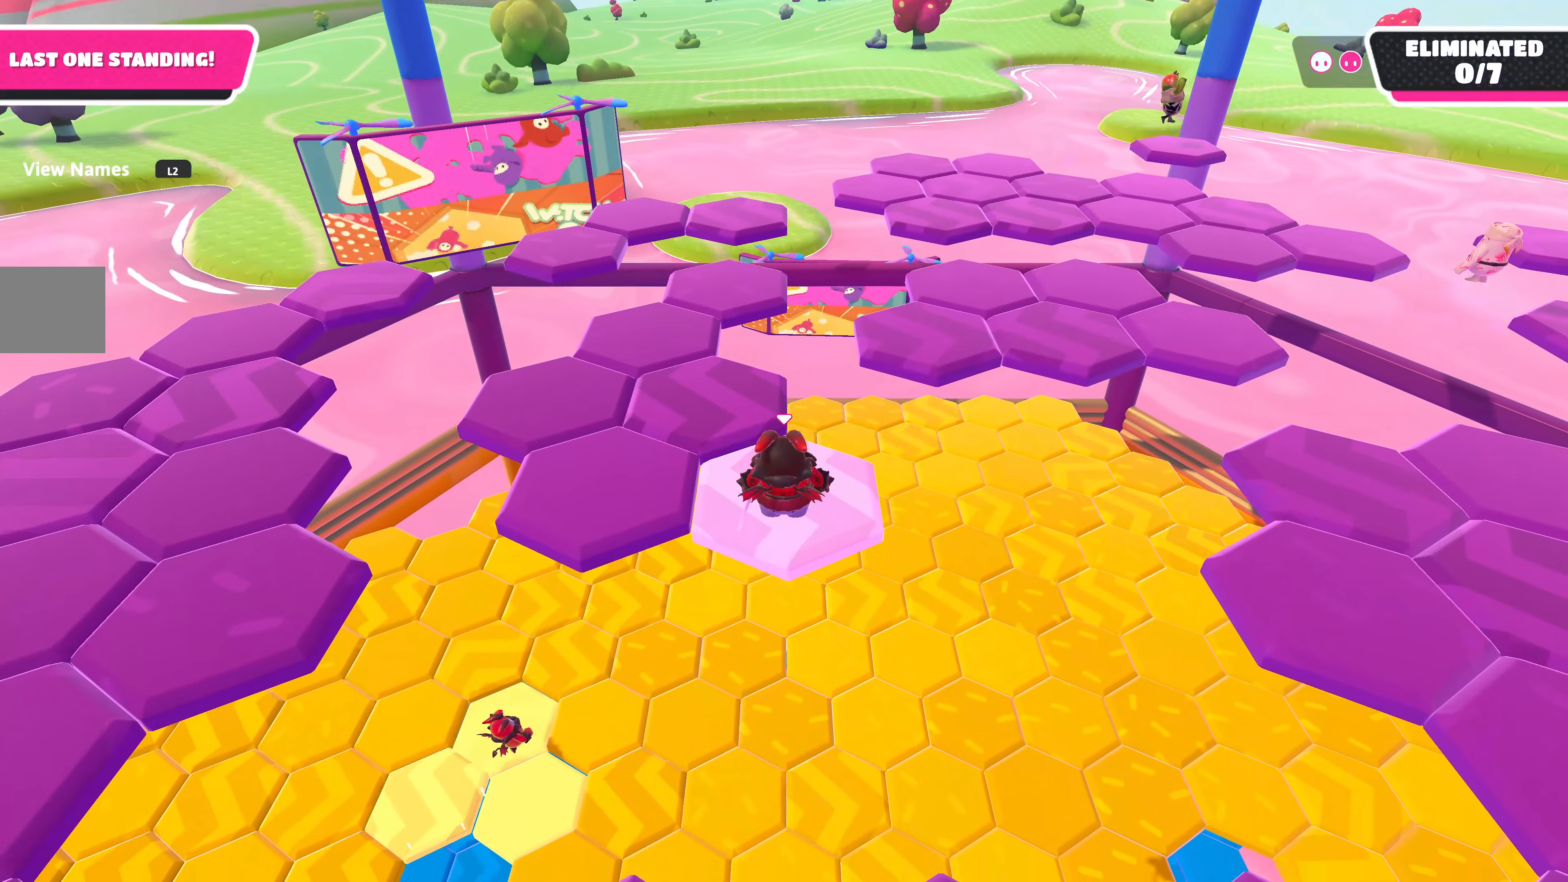
{"buttons": ["CROSS"], "left_stick": "left", "right_stick": "center", "events": [[283, "left_stick", "left"], [383, "CROSS", "down"]]}
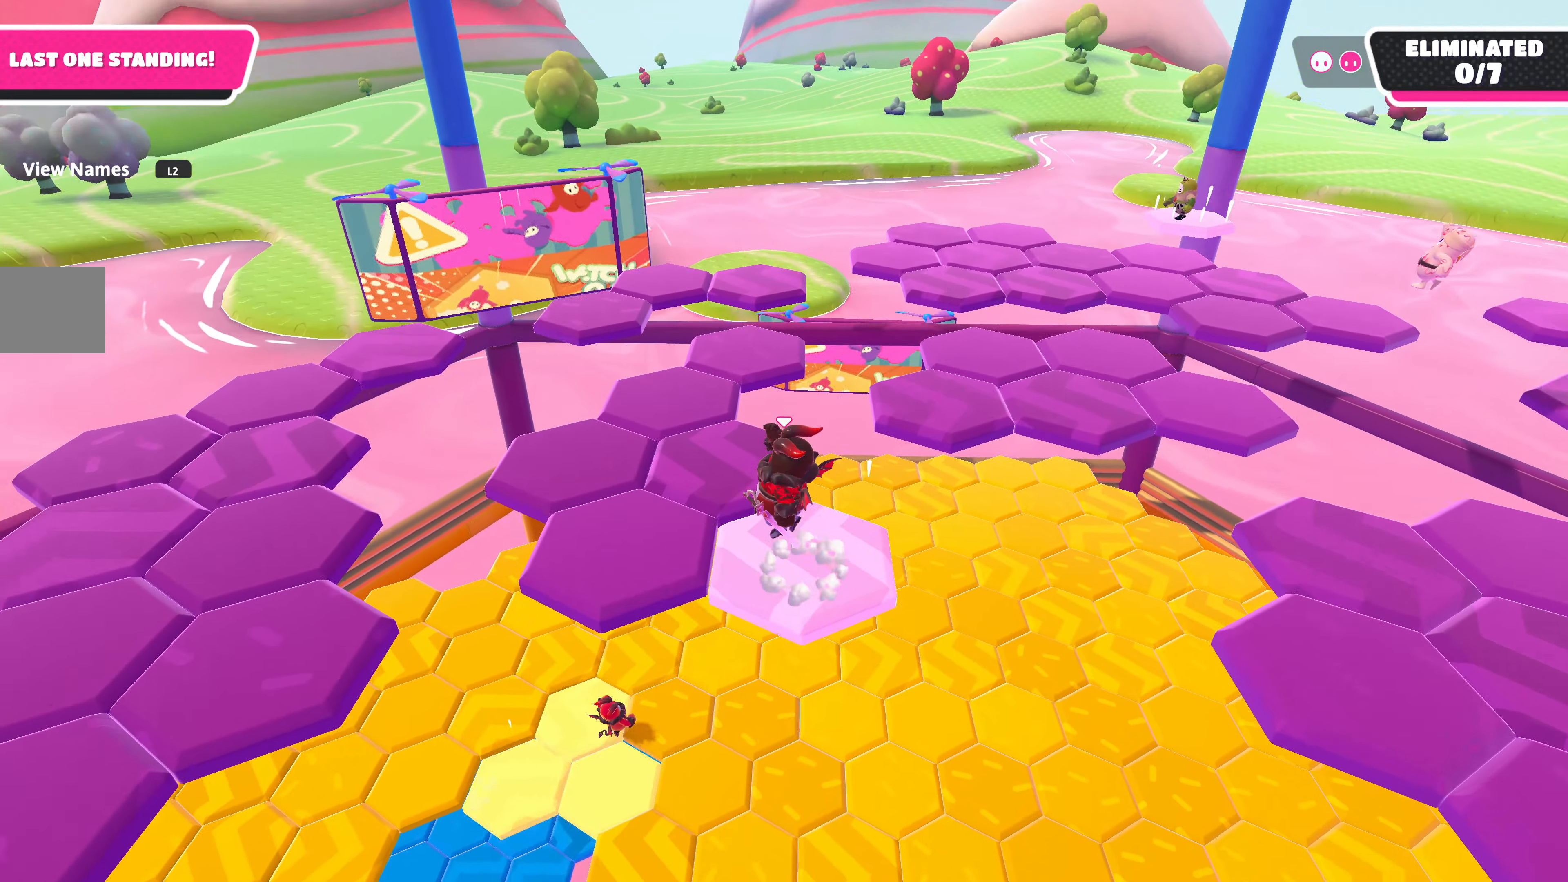
{"buttons": [], "left_stick": "center", "right_stick": "center", "events": [[17, "CROSS", "up"], [17, "left_stick", "up-left"], [217, "left_stick", "center"]]}
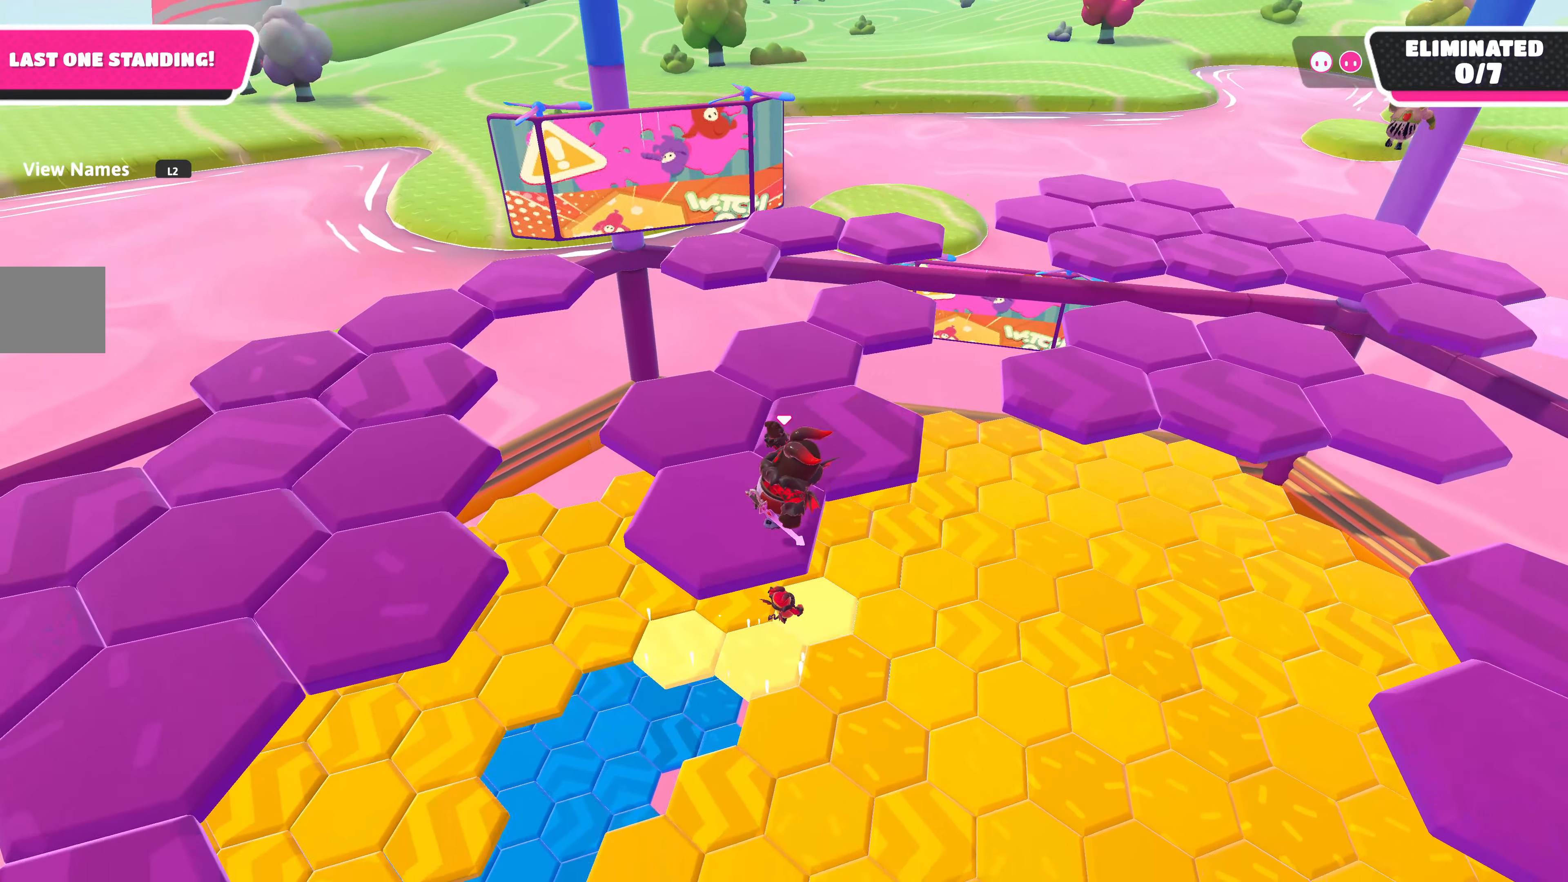
{"buttons": ["CROSS"], "left_stick": "up-right", "right_stick": "center", "events": [[333, "left_stick", "up-right"], [483, "CROSS", "down"]]}